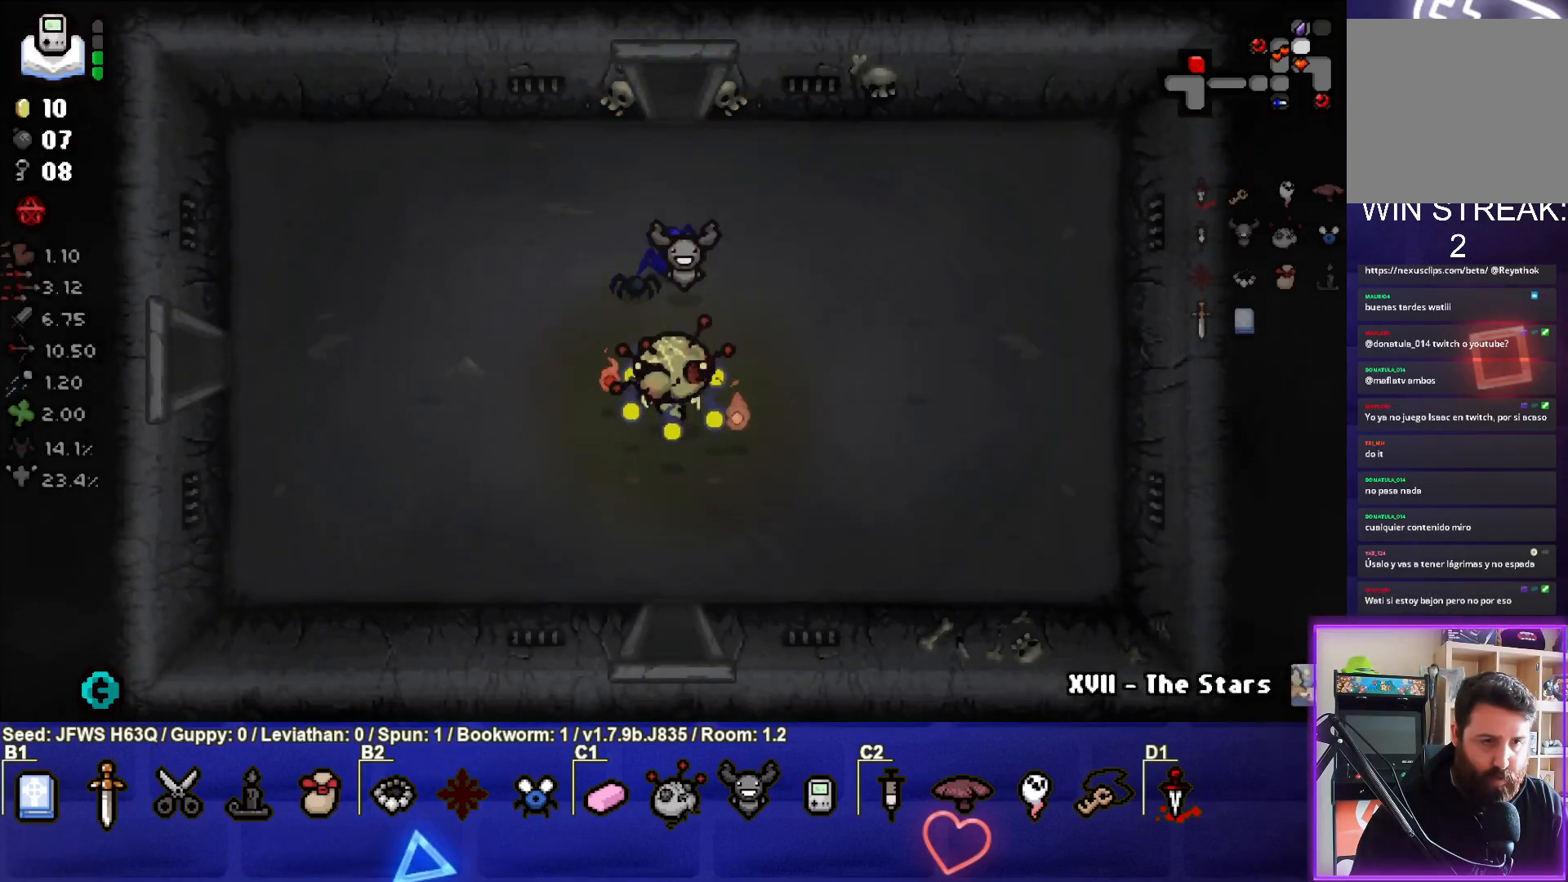
Gameplay with a controller (PlayStation layout); each line is a JSON object with the inputs held at the frame after it. "events" lists button and stick changes between this image and that frame as [ms after this image, input, new state], when the widget could be followed in between. Not read: right_stick.
{"buttons": [], "left_stick": "down", "events": []}
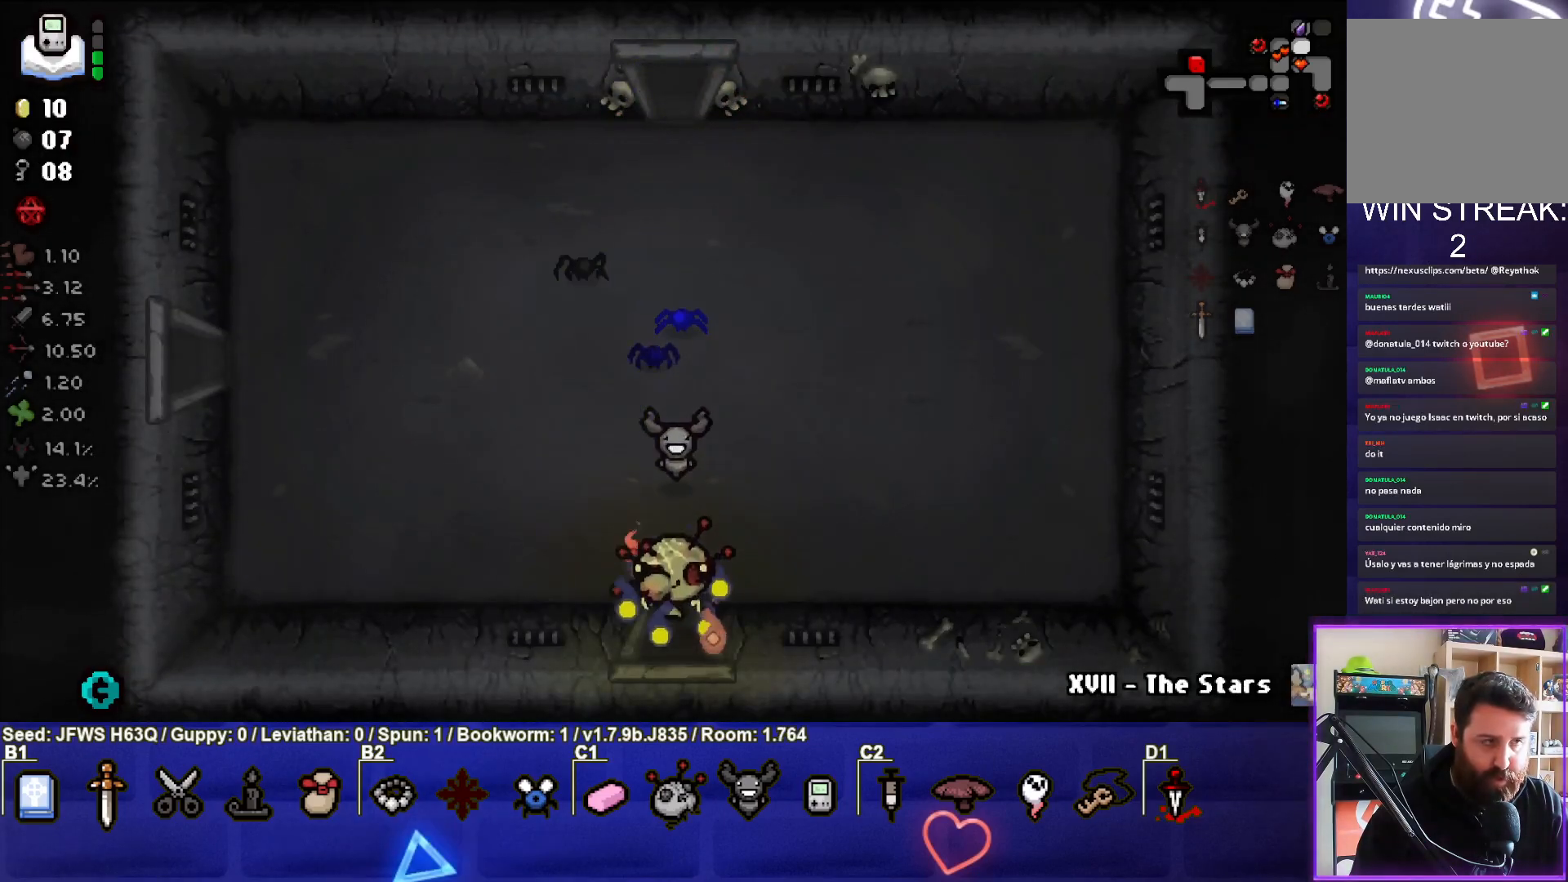
{"buttons": [], "left_stick": "down-right", "events": [[233, "left_stick", "down-right"]]}
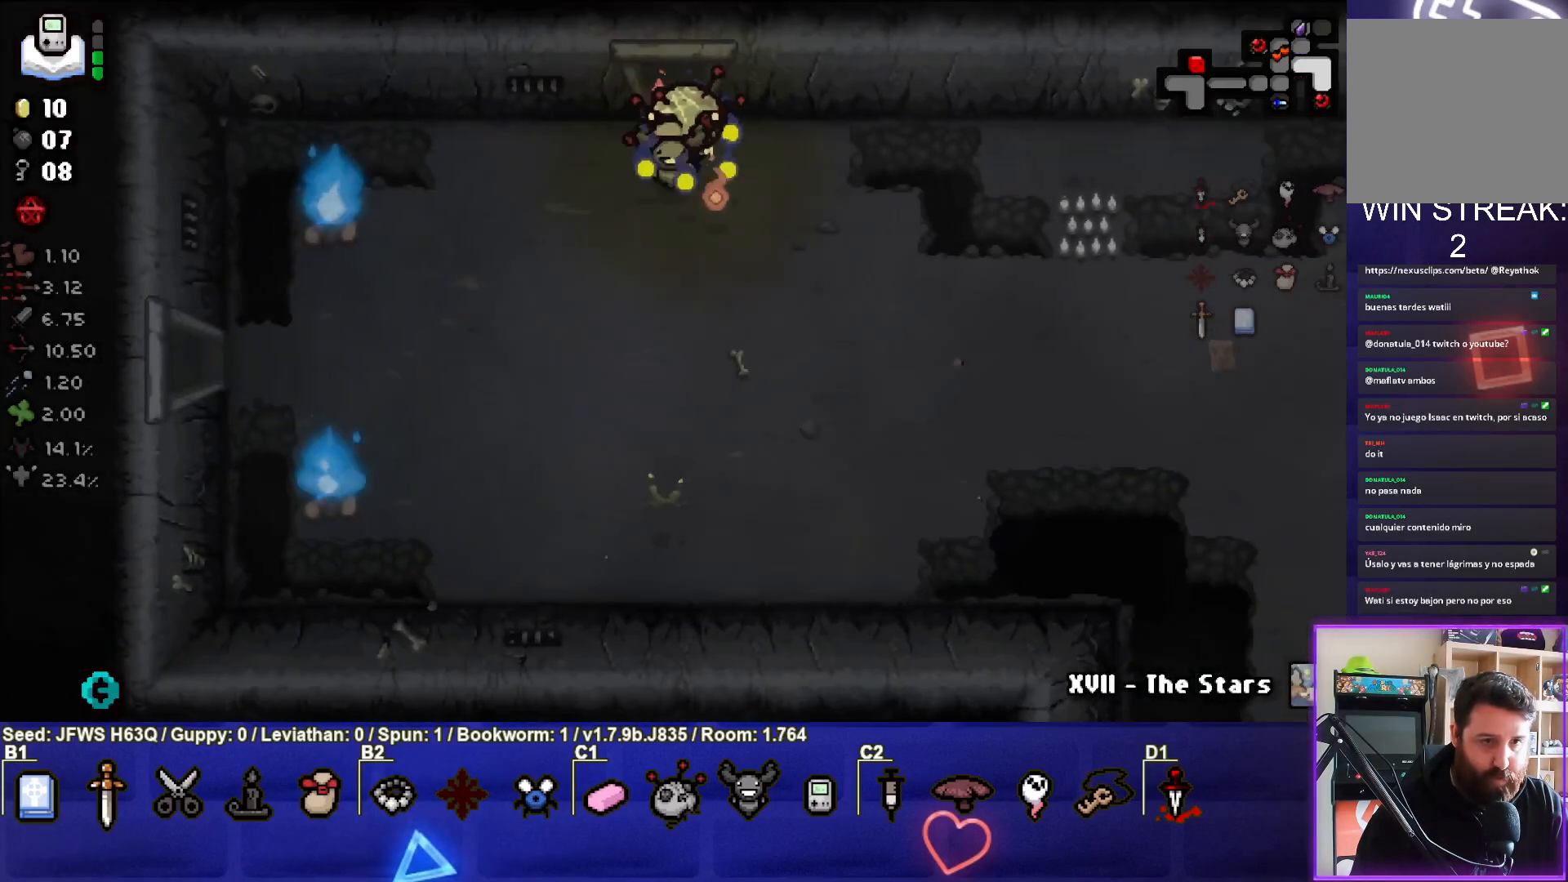
{"buttons": [], "left_stick": "down-right", "events": []}
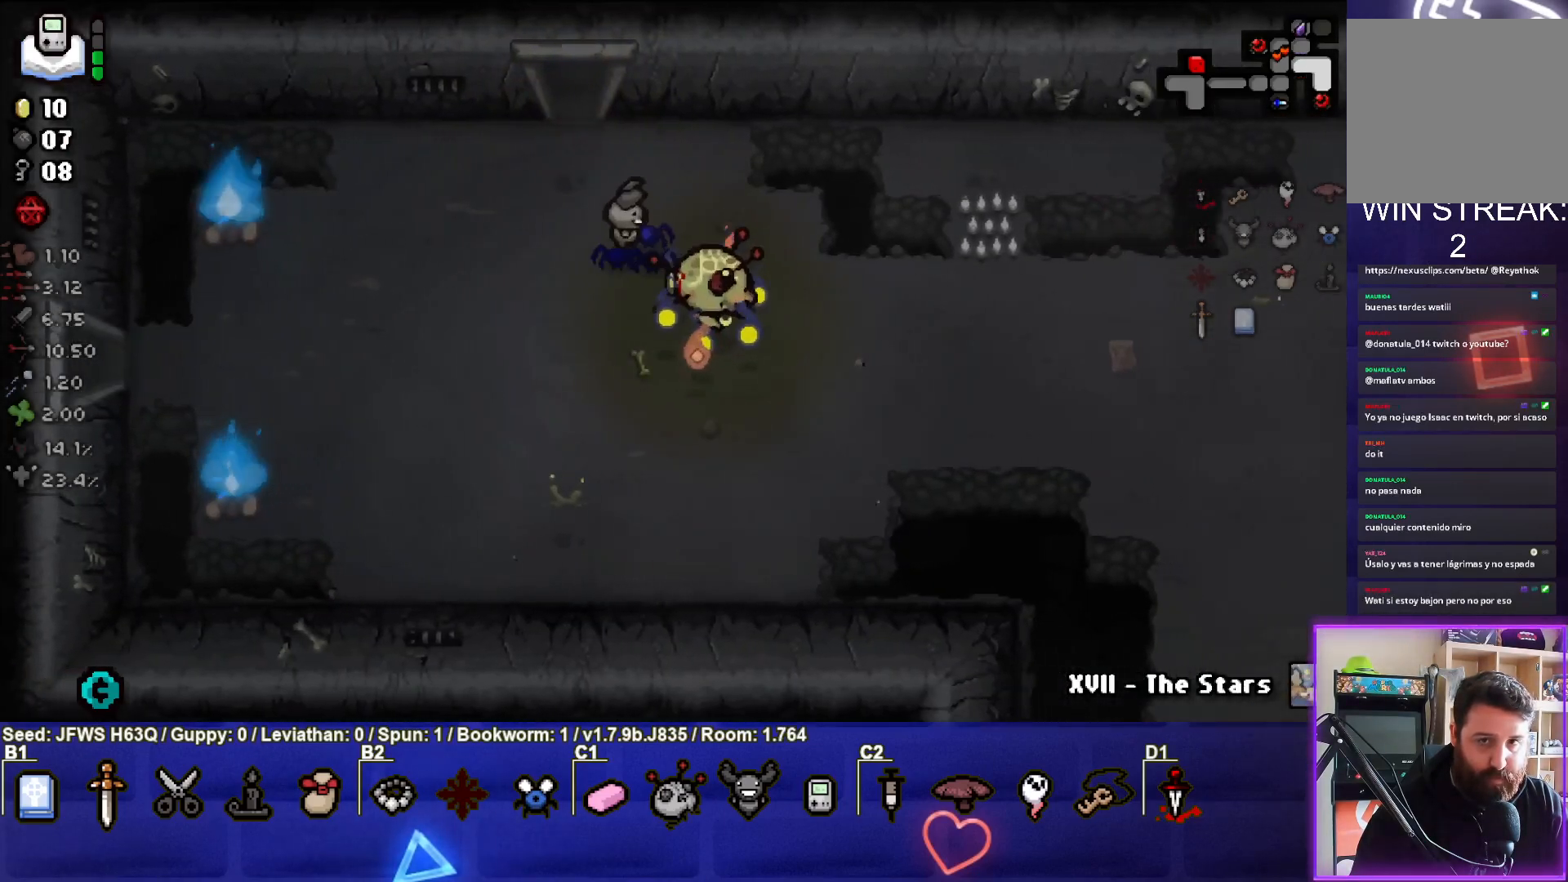
{"buttons": [], "left_stick": "down-right", "events": []}
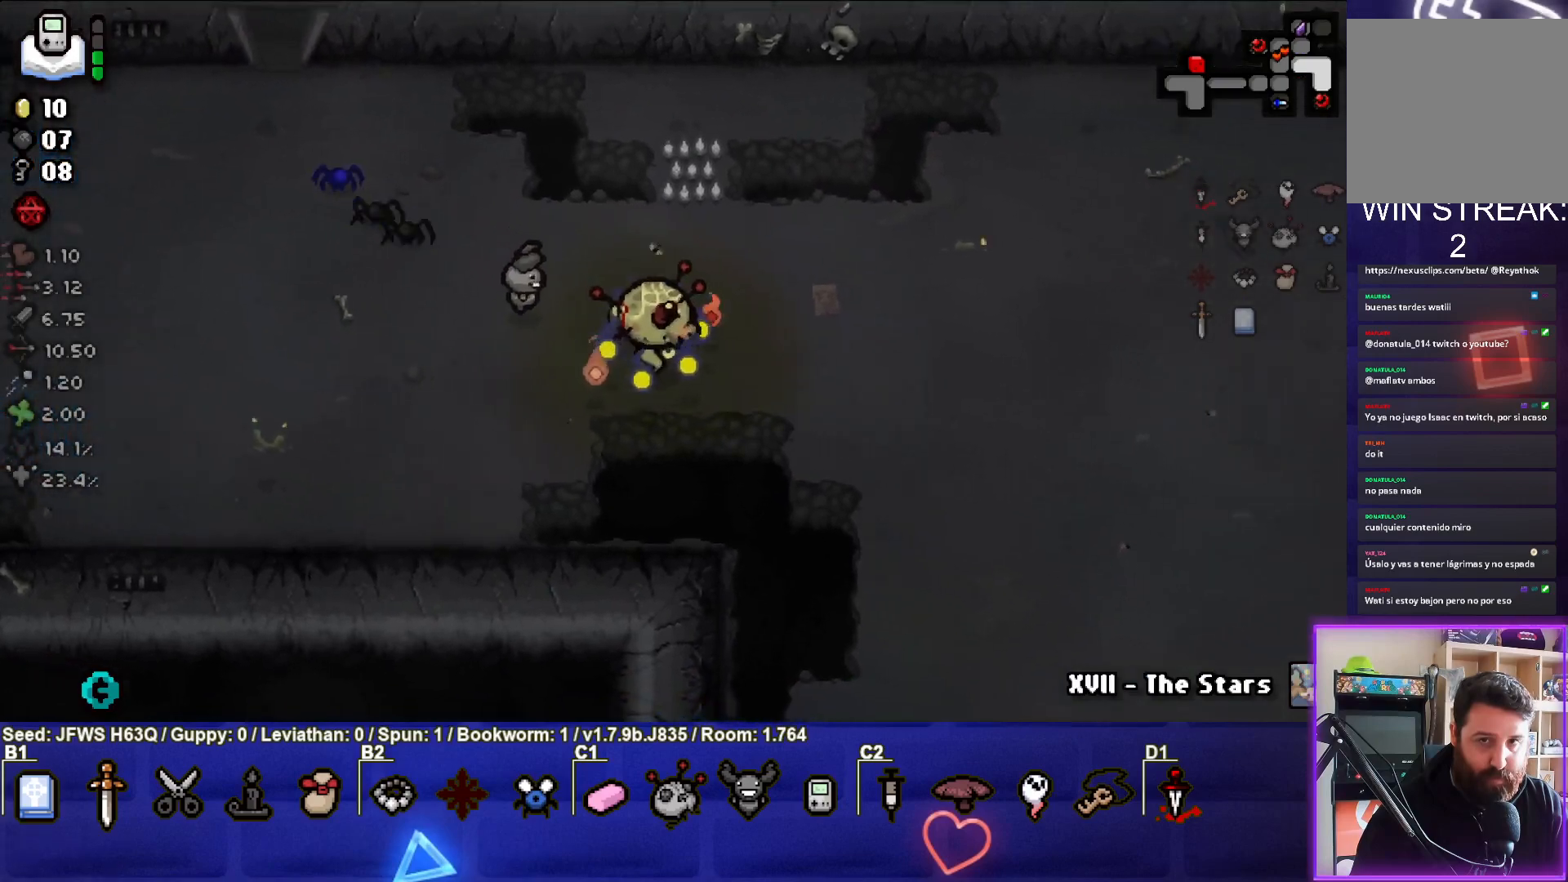
{"buttons": [], "left_stick": "down-right", "events": []}
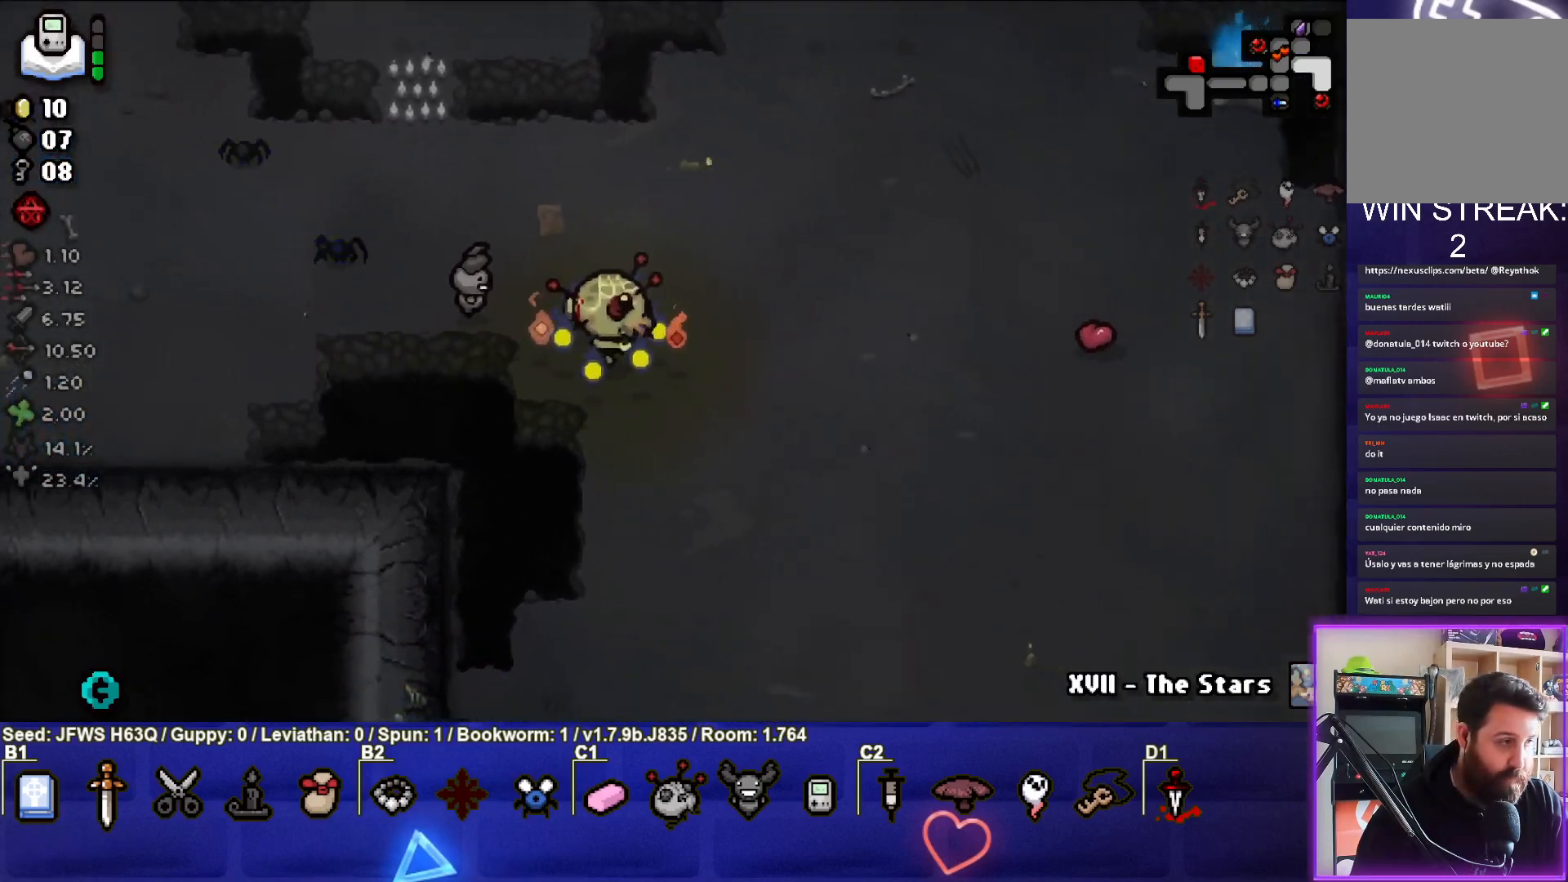
{"buttons": [], "left_stick": "down-right", "events": []}
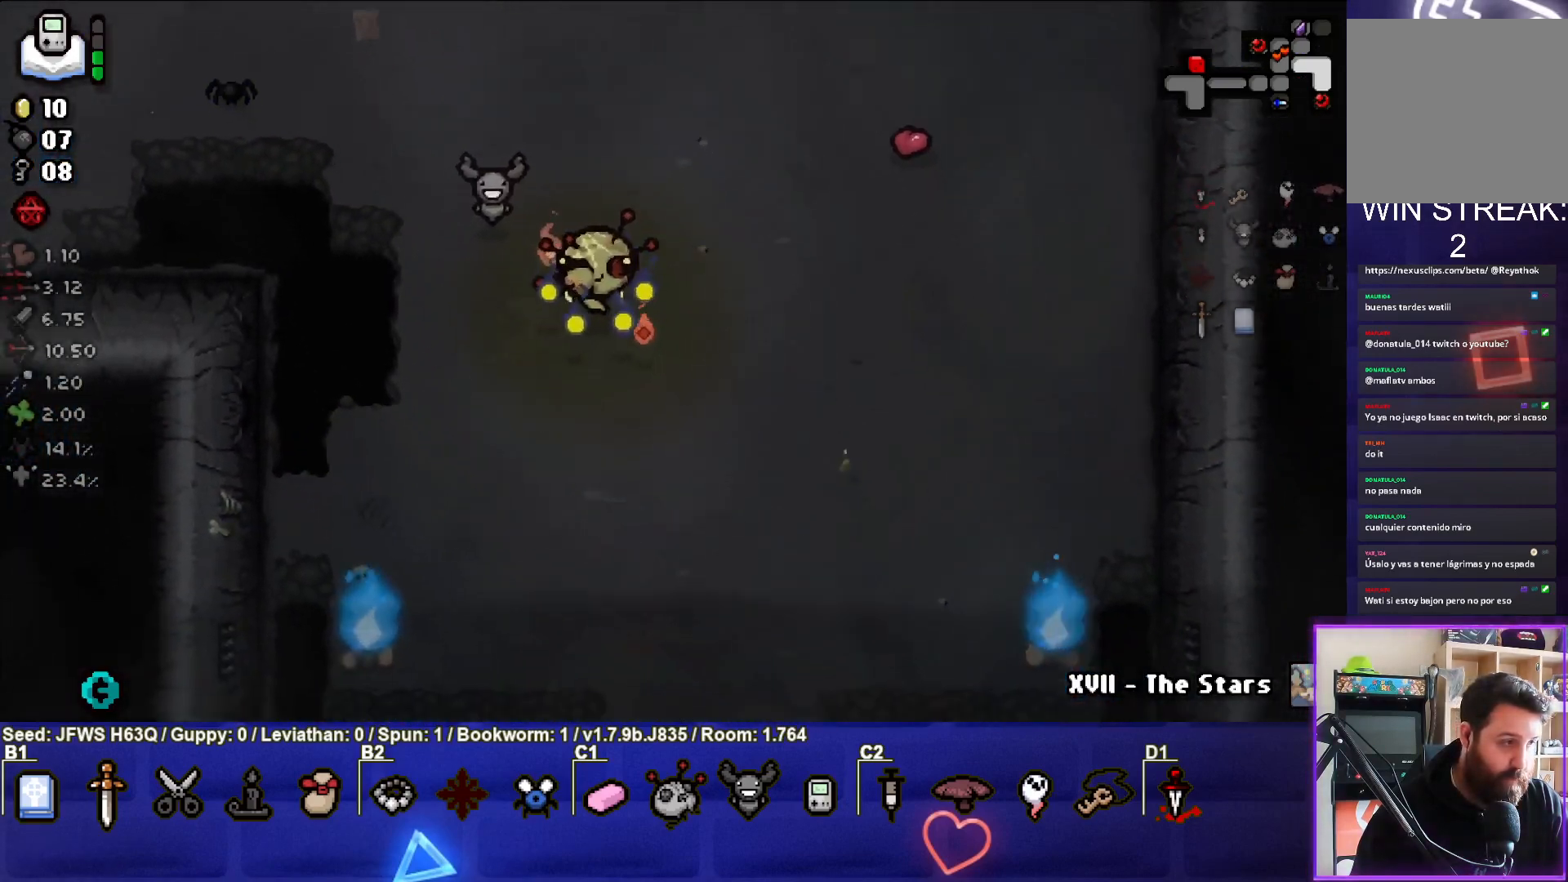
{"buttons": [], "left_stick": "center", "events": [[500, "left_stick", "center"]]}
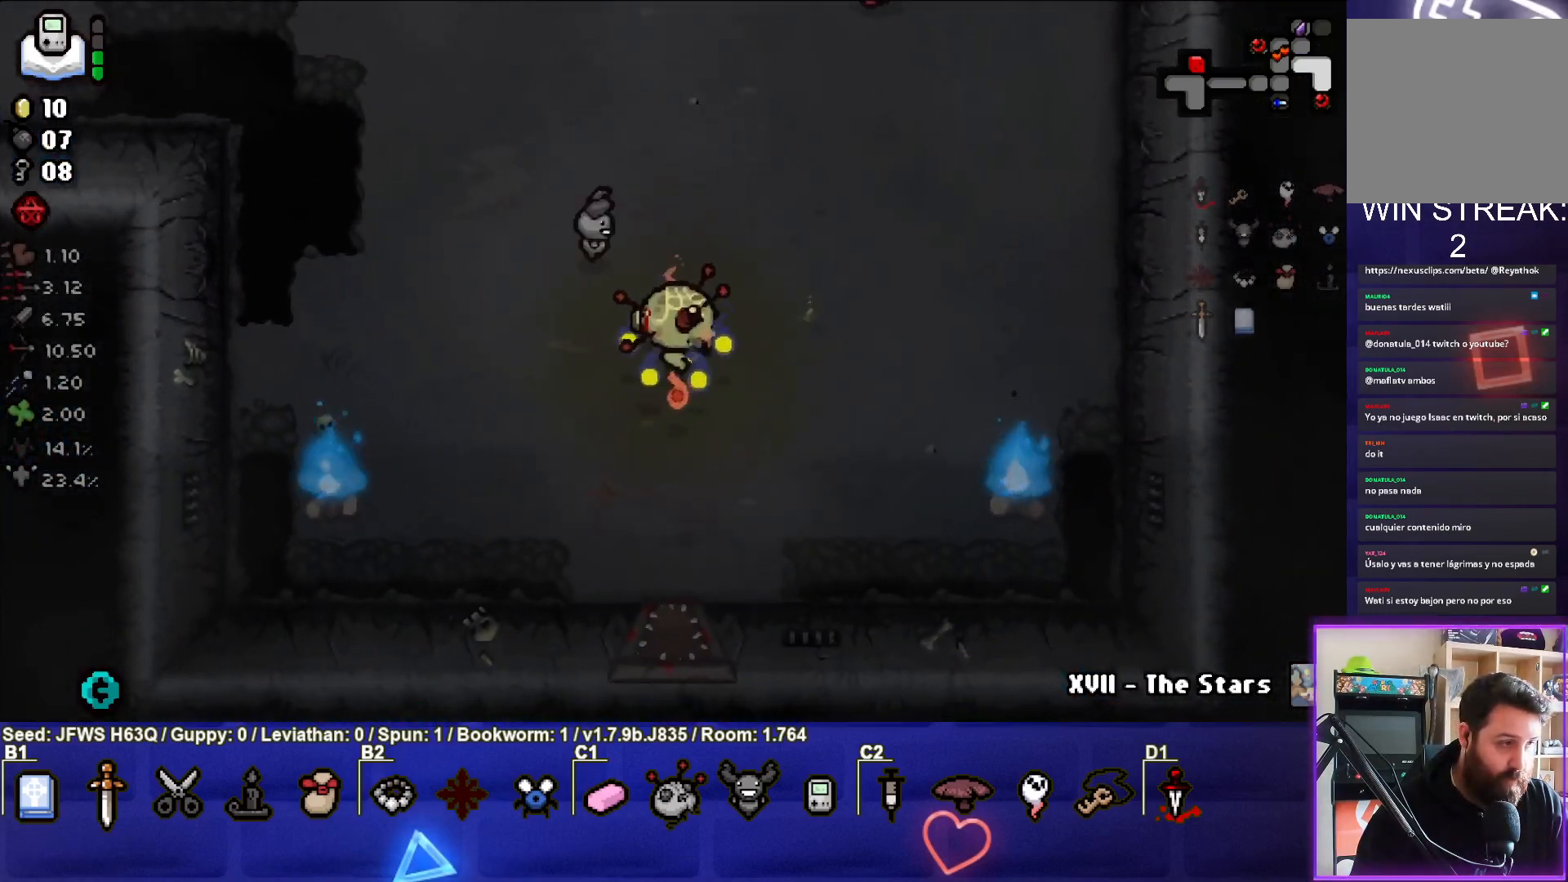
{"buttons": [], "left_stick": "center", "events": []}
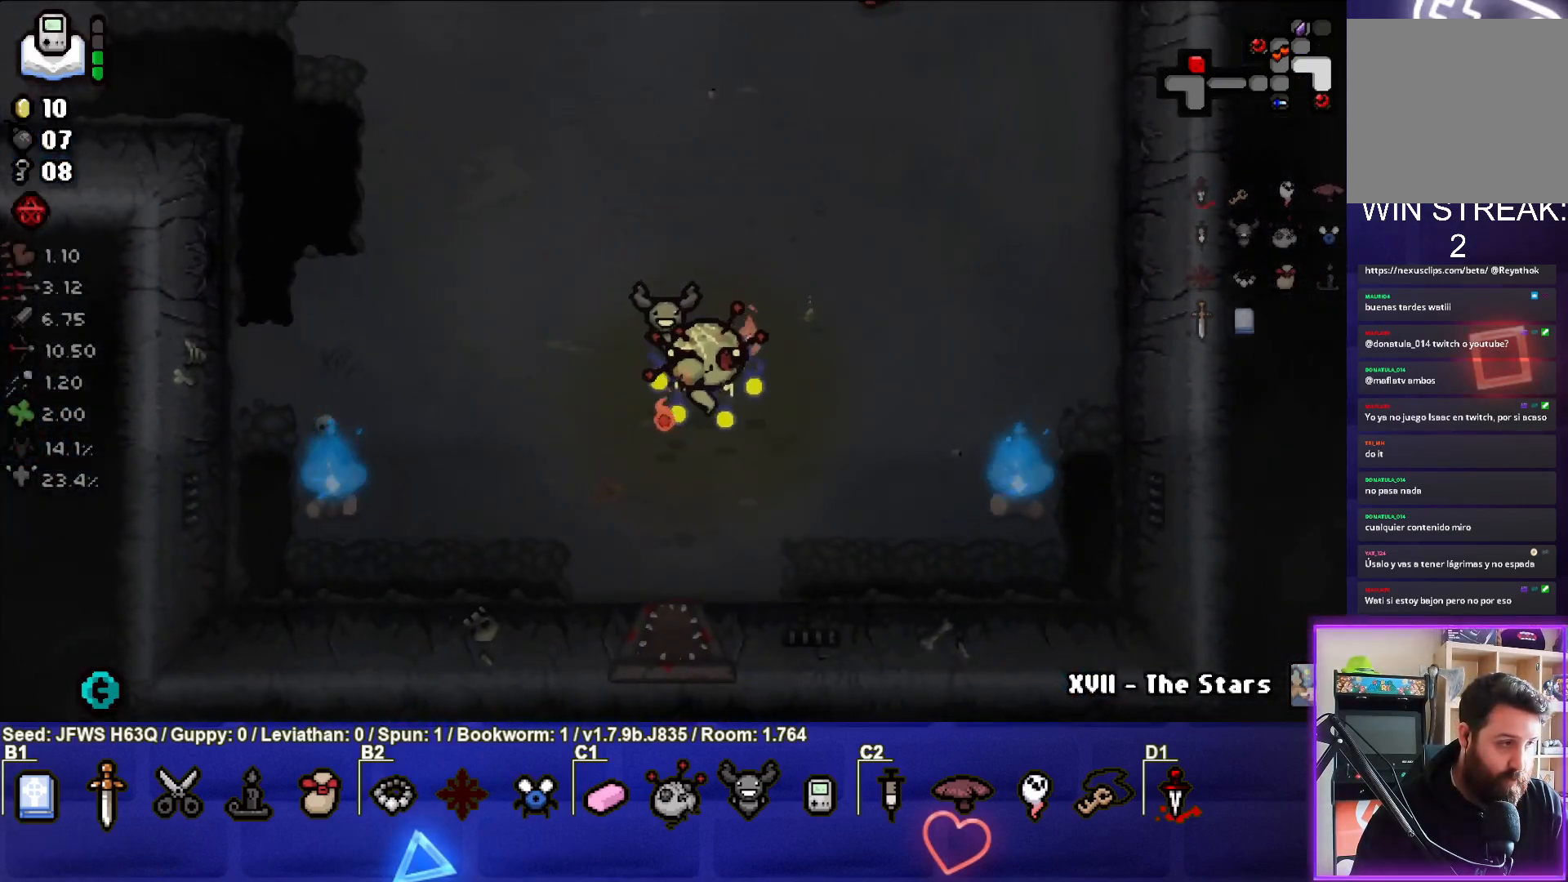
{"buttons": [], "left_stick": "center", "events": []}
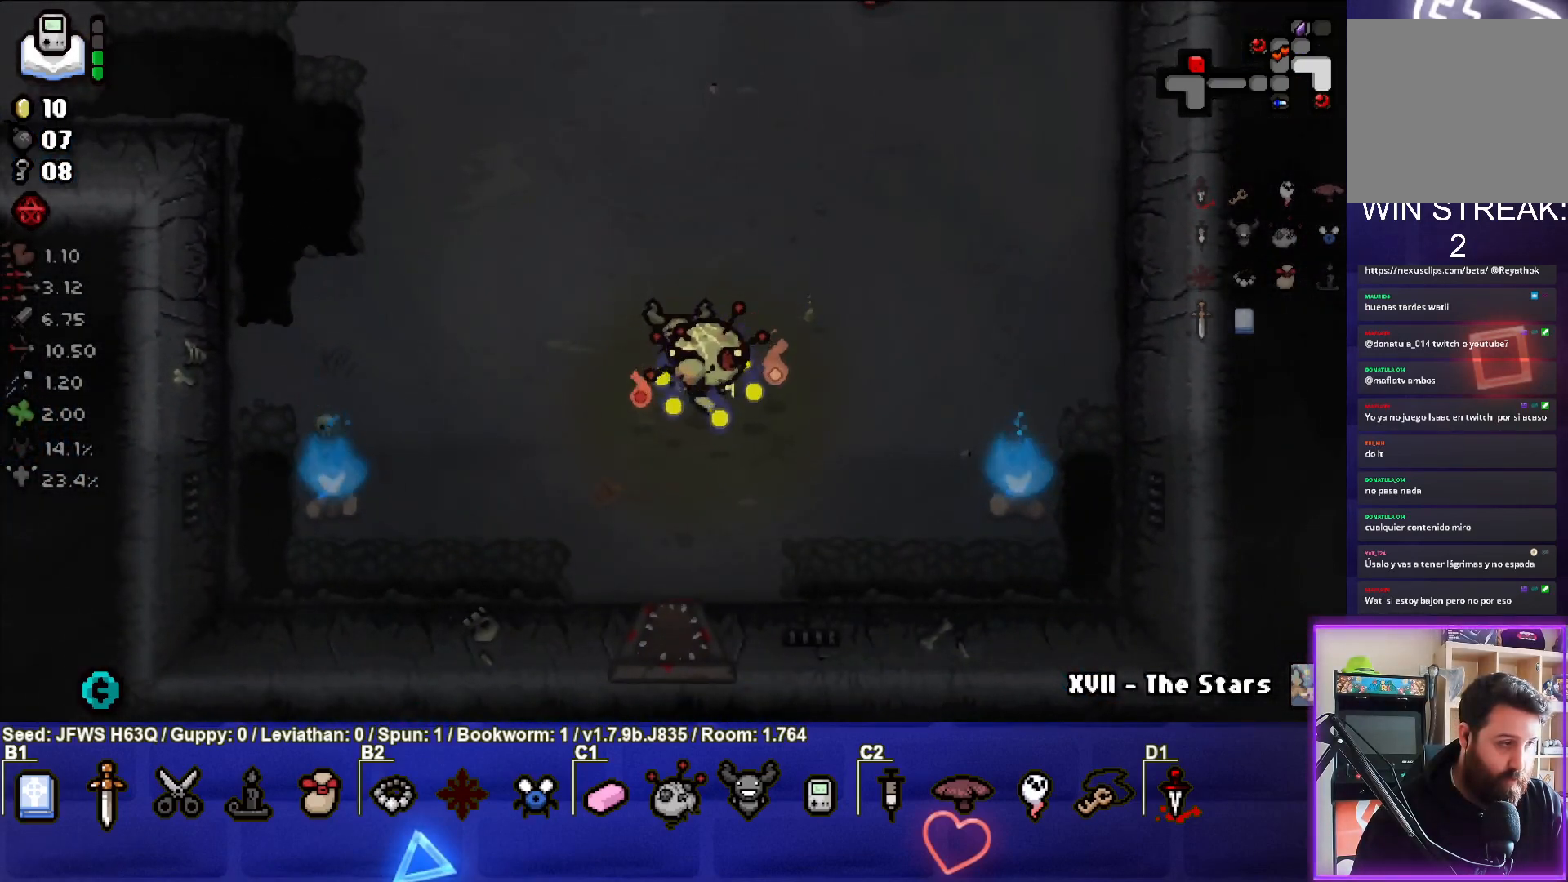
{"buttons": [], "left_stick": "down", "events": [[100, "left_stick", "down-left"], [217, "left_stick", "down"]]}
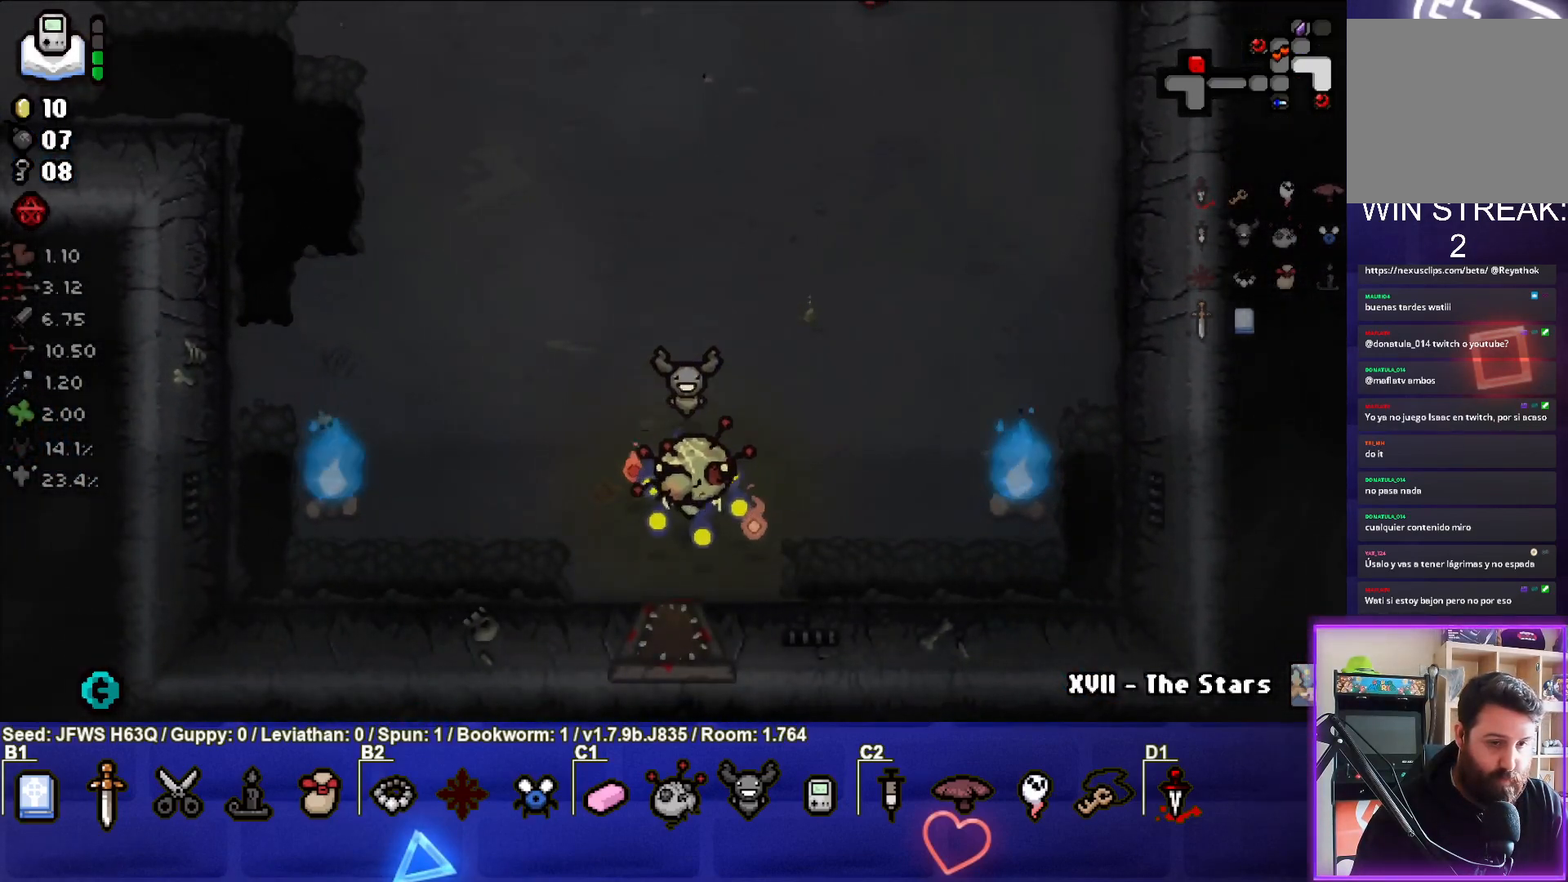
{"buttons": [], "left_stick": "center", "events": [[483, "left_stick", "center"]]}
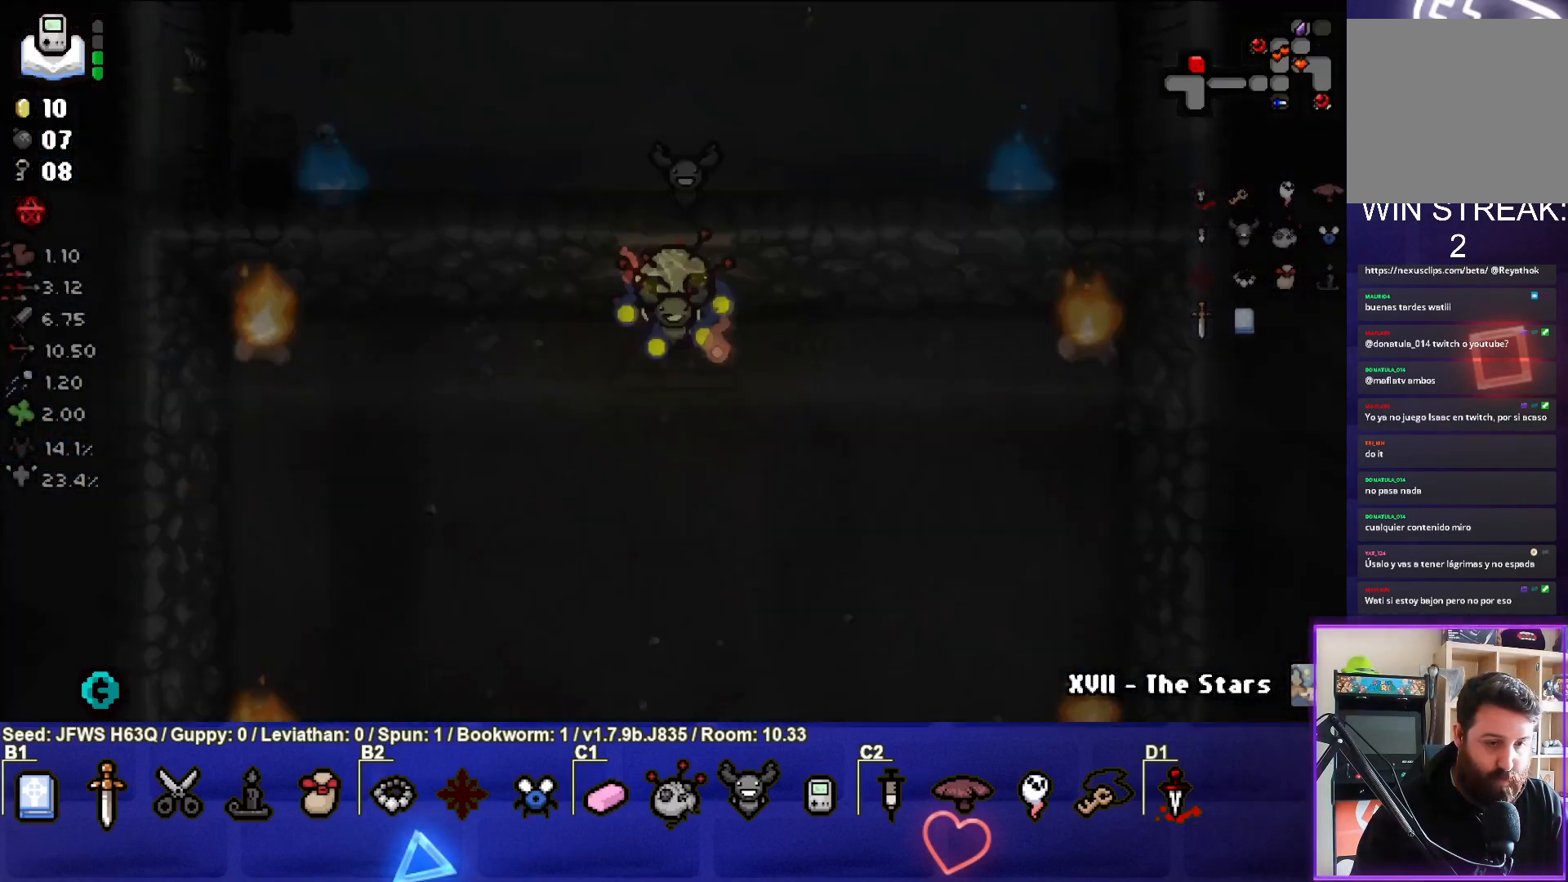
{"buttons": [], "left_stick": "down-left", "events": [[400, "left_stick", "down-left"]]}
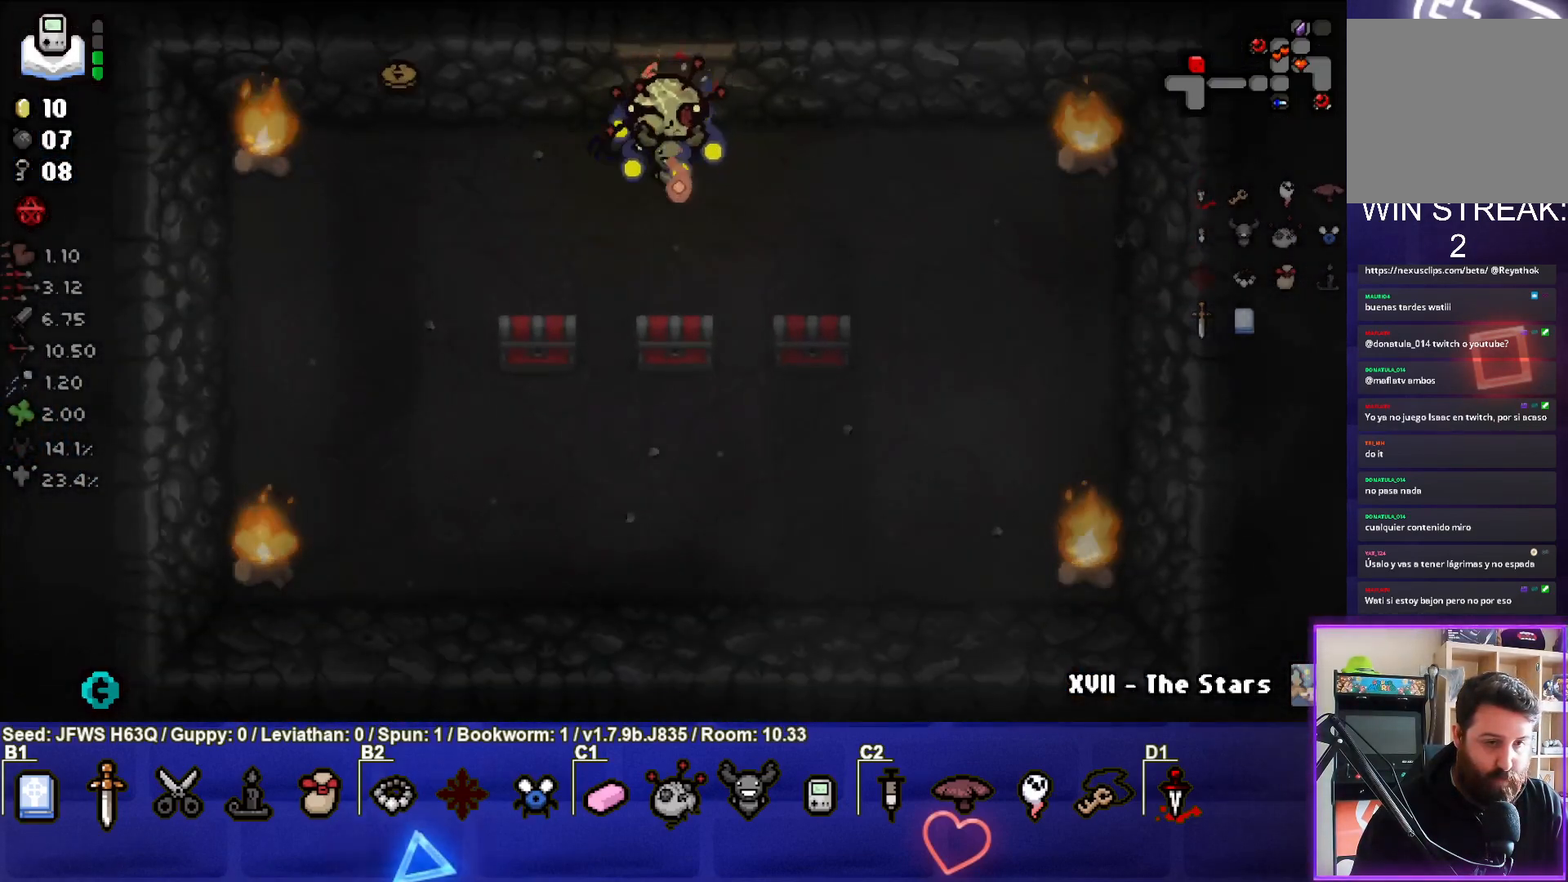
{"buttons": [], "left_stick": "right", "events": [[300, "CROSS", "down"], [317, "left_stick", "center"], [417, "left_stick", "right"], [450, "CROSS", "up"]]}
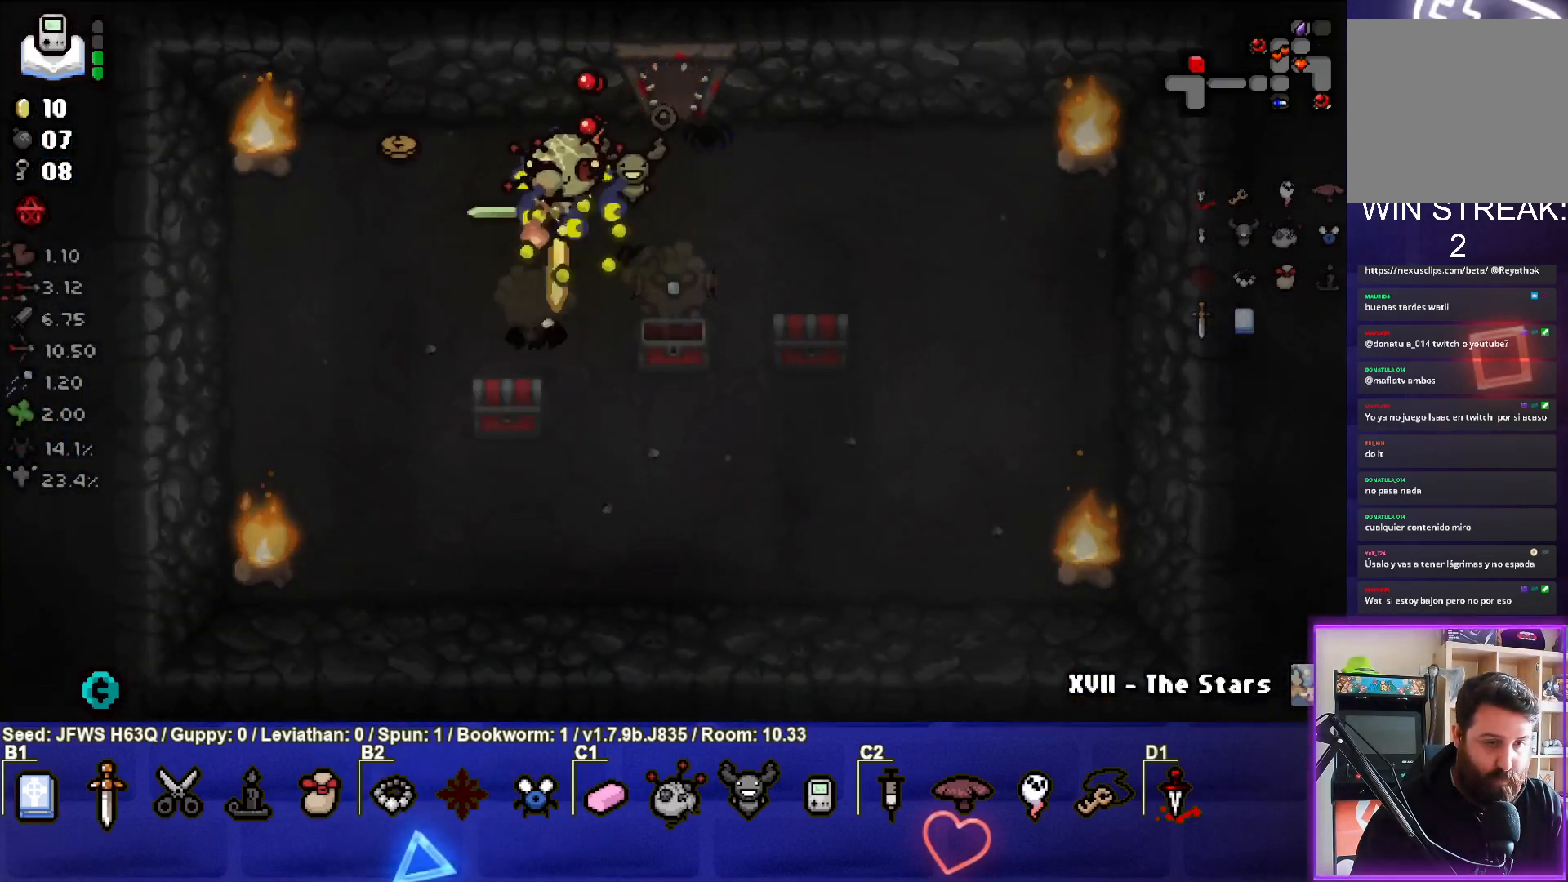
{"buttons": [], "left_stick": "right", "events": [[167, "left_stick", "center"], [267, "left_stick", "right"]]}
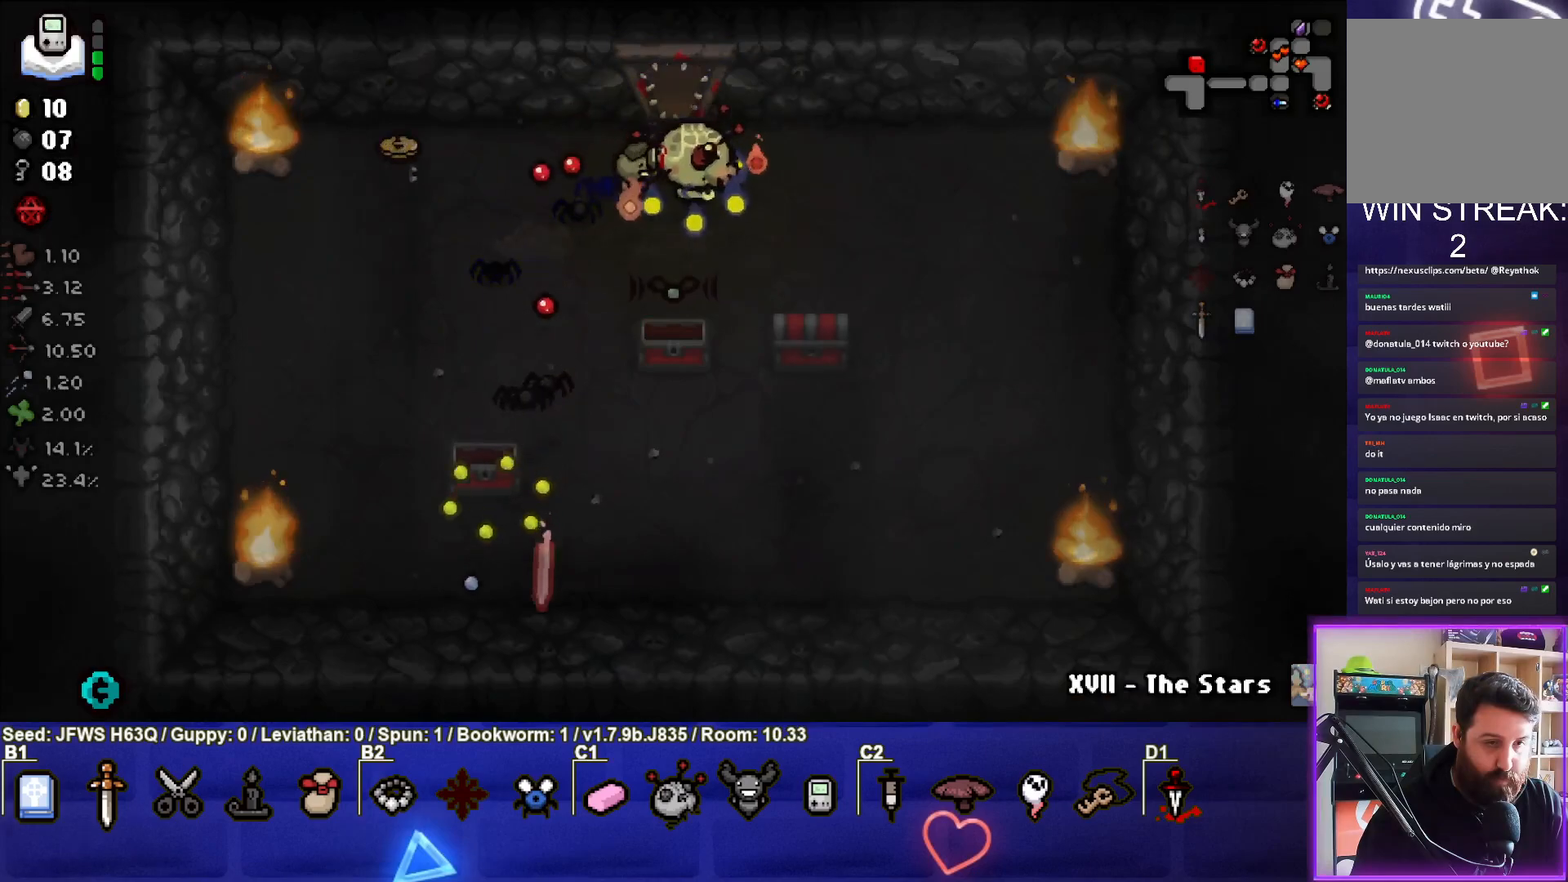
{"buttons": [], "left_stick": "down-left", "events": [[33, "left_stick", "down-right"], [117, "CROSS", "down"], [183, "left_stick", "up-right"], [250, "CROSS", "up"], [300, "left_stick", "up-left"], [450, "left_stick", "down-left"]]}
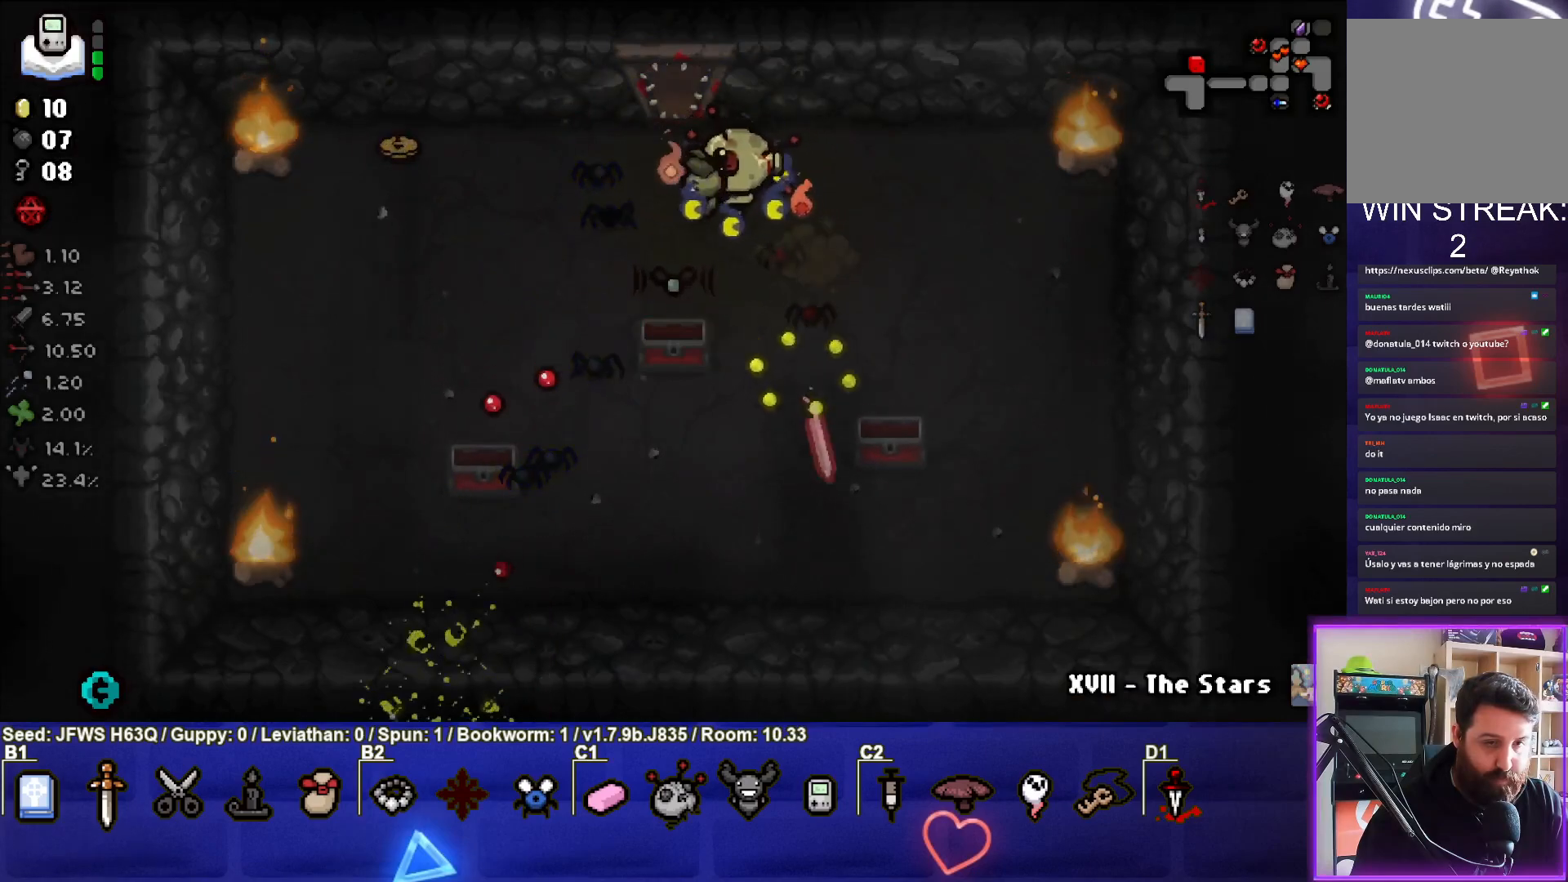
{"buttons": [], "left_stick": "left", "events": [[433, "left_stick", "left"]]}
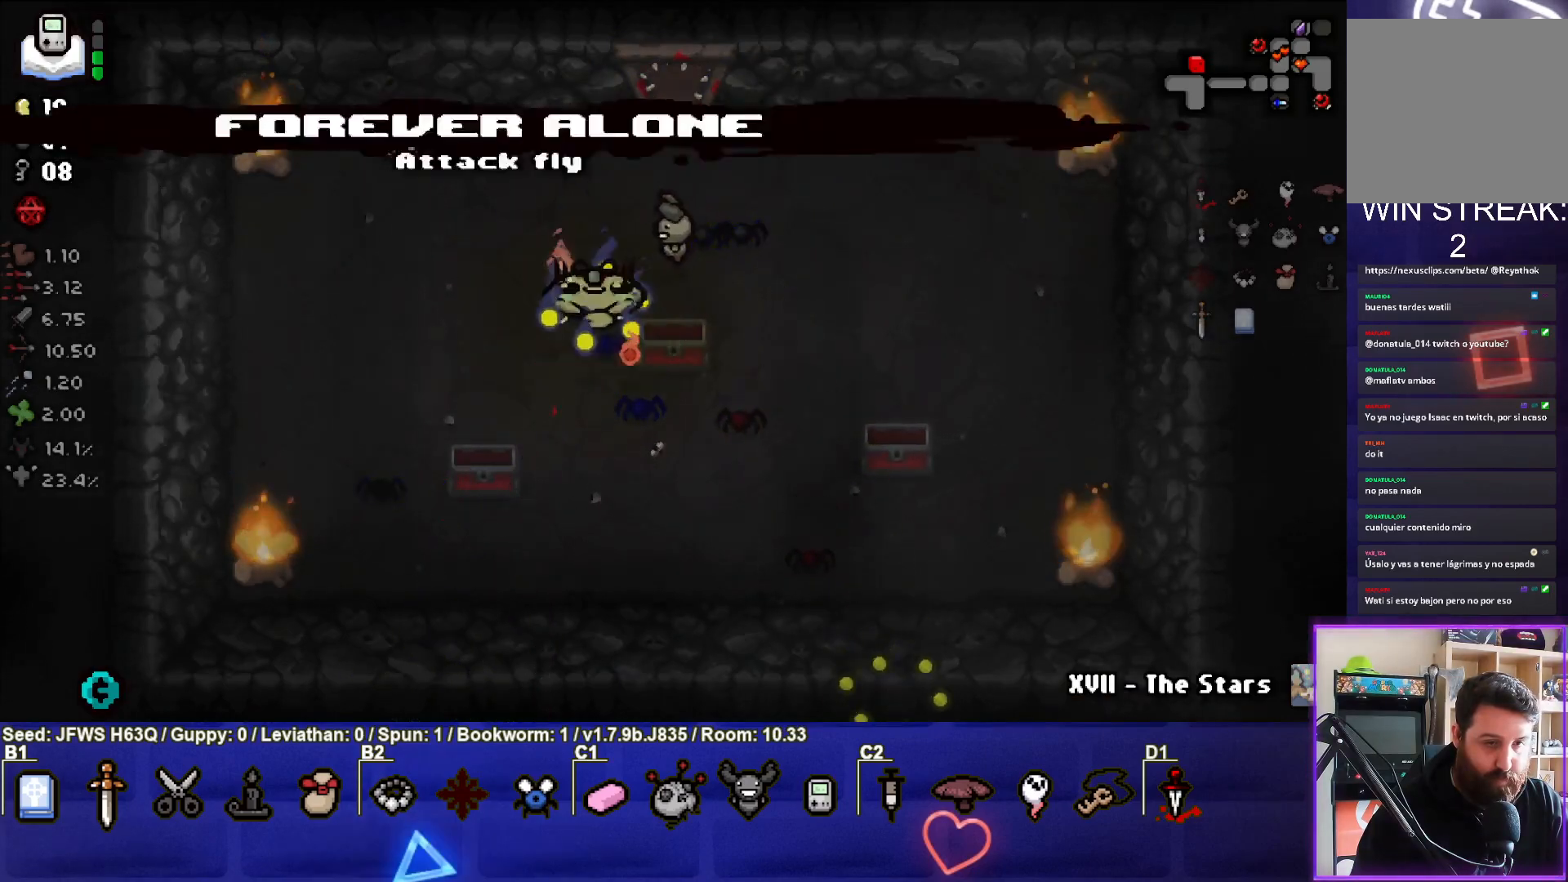
{"buttons": [], "left_stick": "up-left", "events": [[200, "left_stick", "up-left"]]}
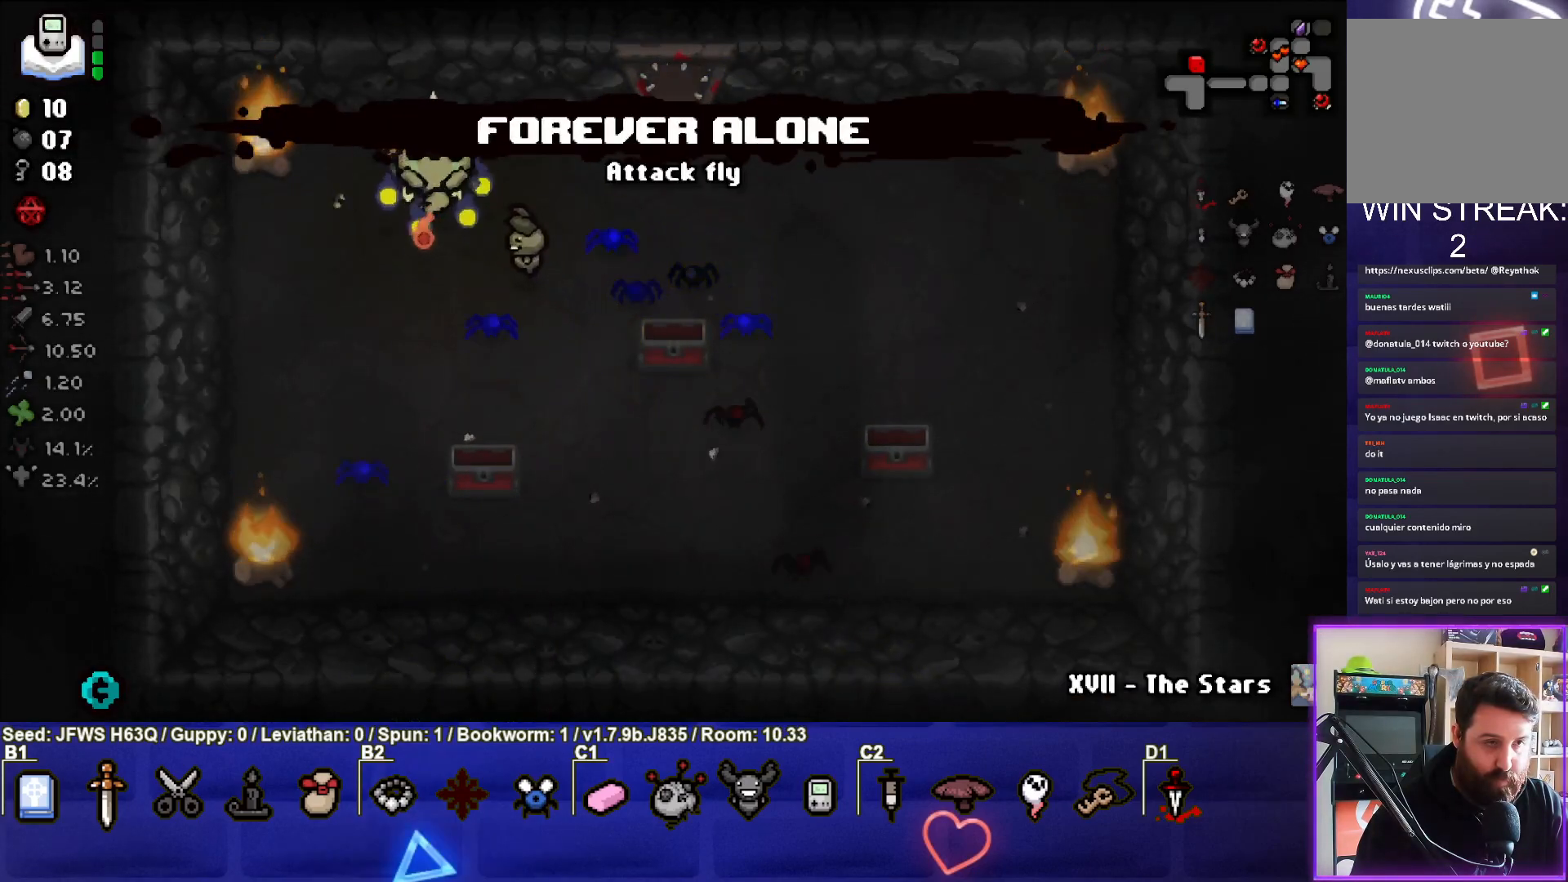
{"buttons": [], "left_stick": "center", "events": [[150, "left_stick", "center"], [200, "R1", "down"], [317, "R1", "up"]]}
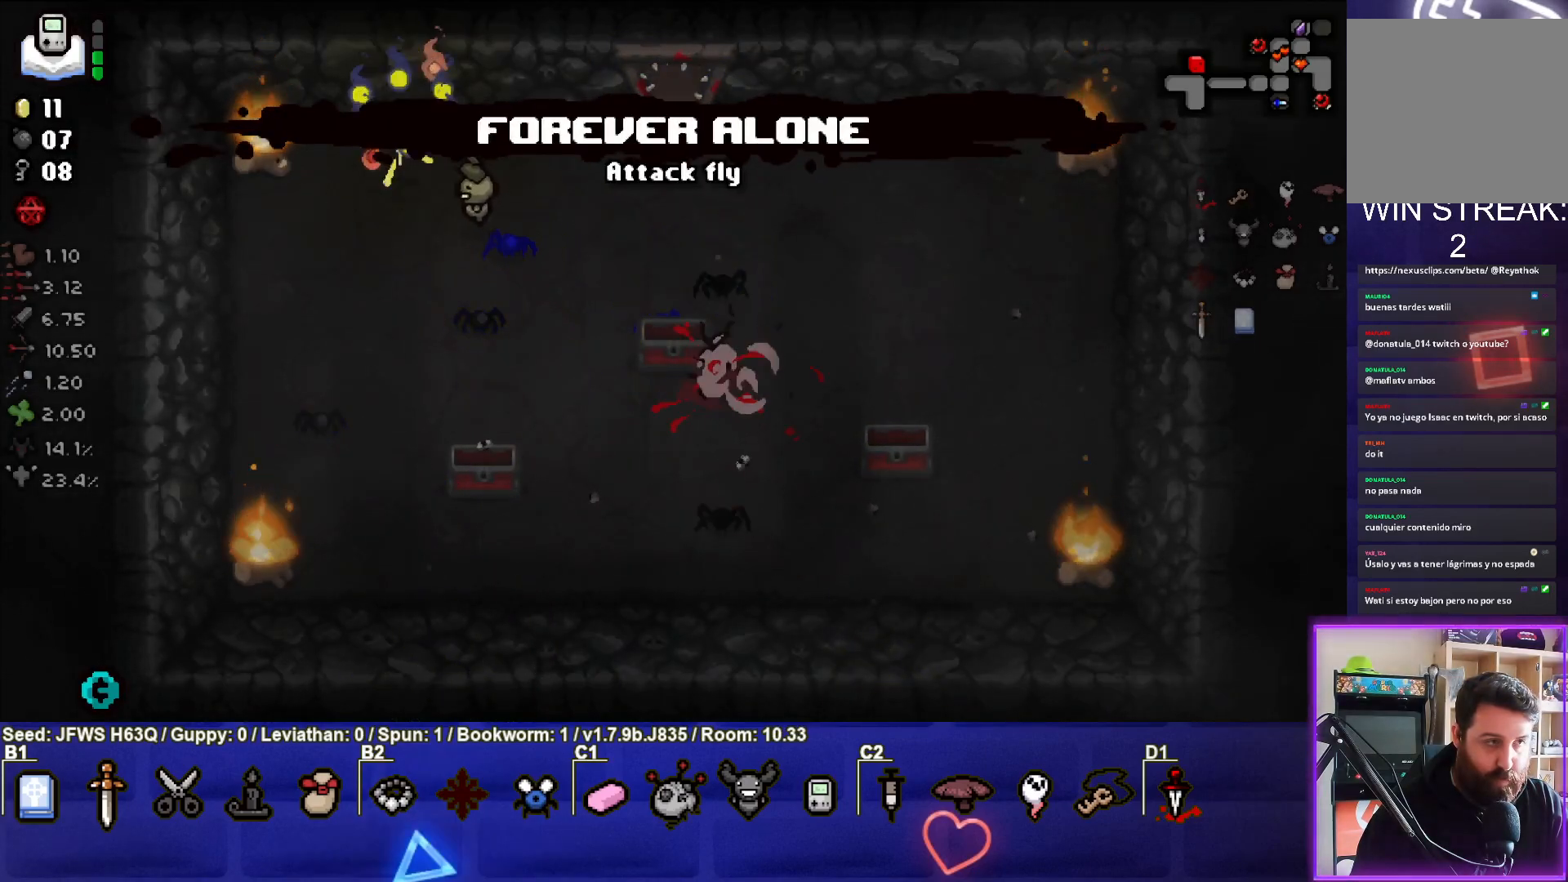
{"buttons": [], "left_stick": "center", "events": []}
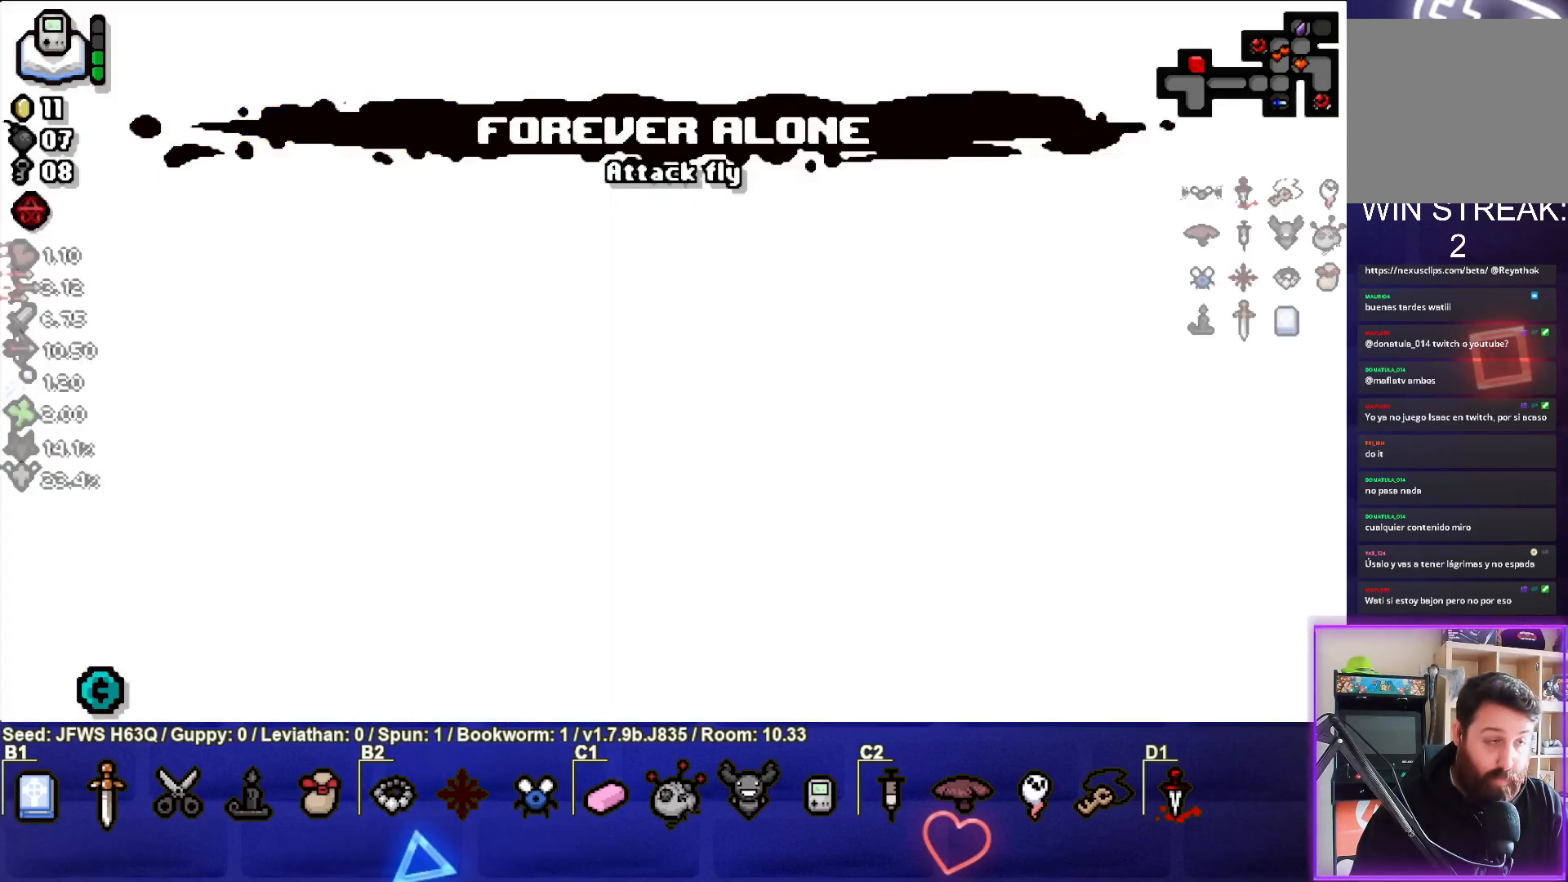
{"buttons": [], "left_stick": "center", "events": []}
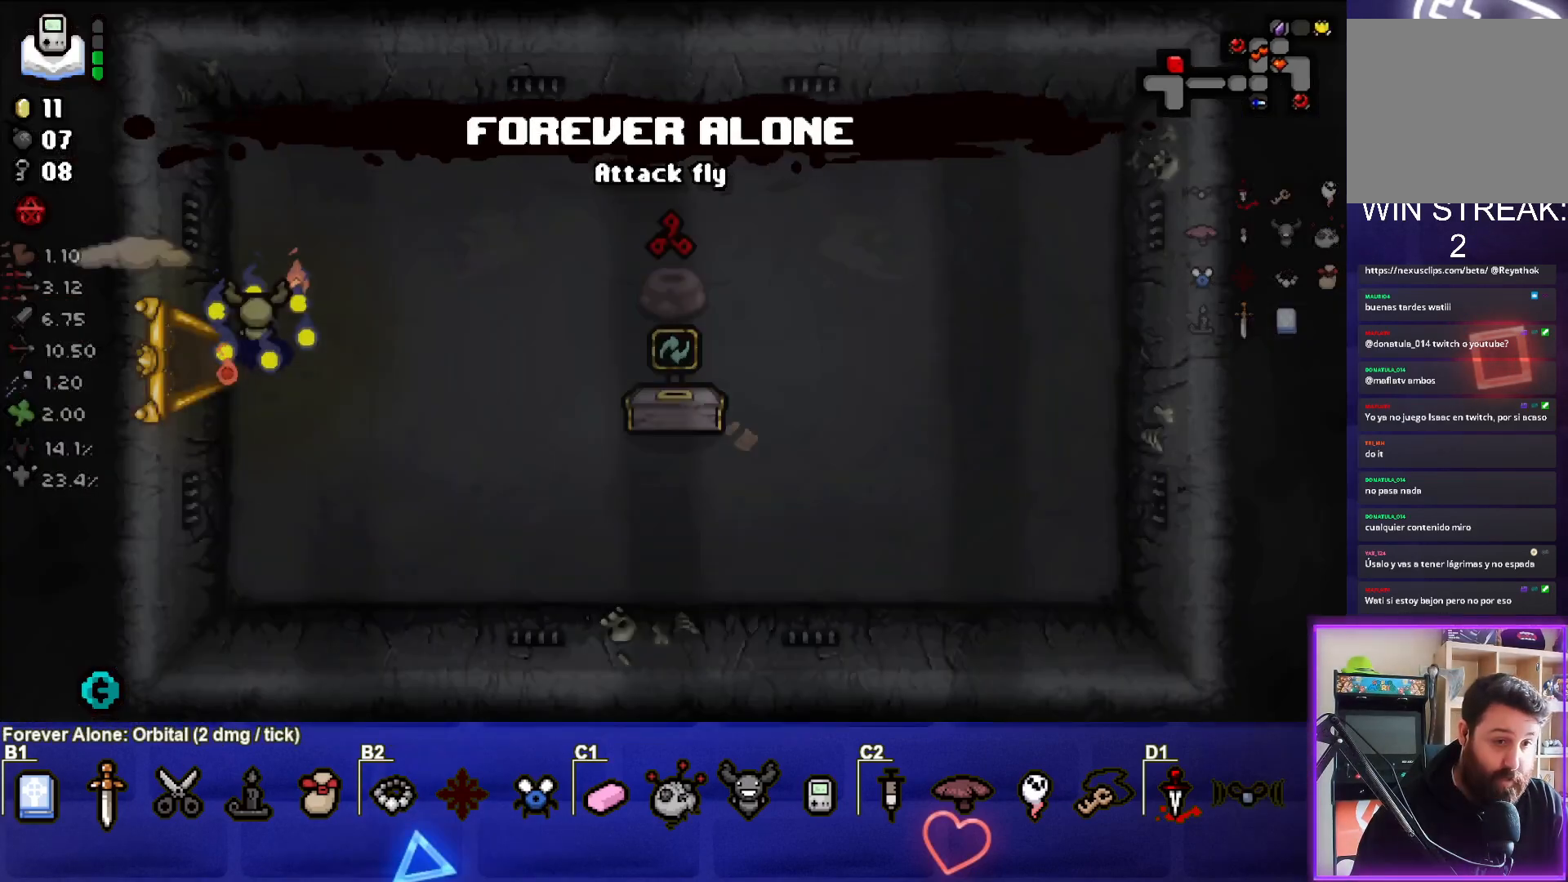
{"buttons": [], "left_stick": "down-right", "events": [[200, "left_stick", "right"], [400, "left_stick", "down-right"]]}
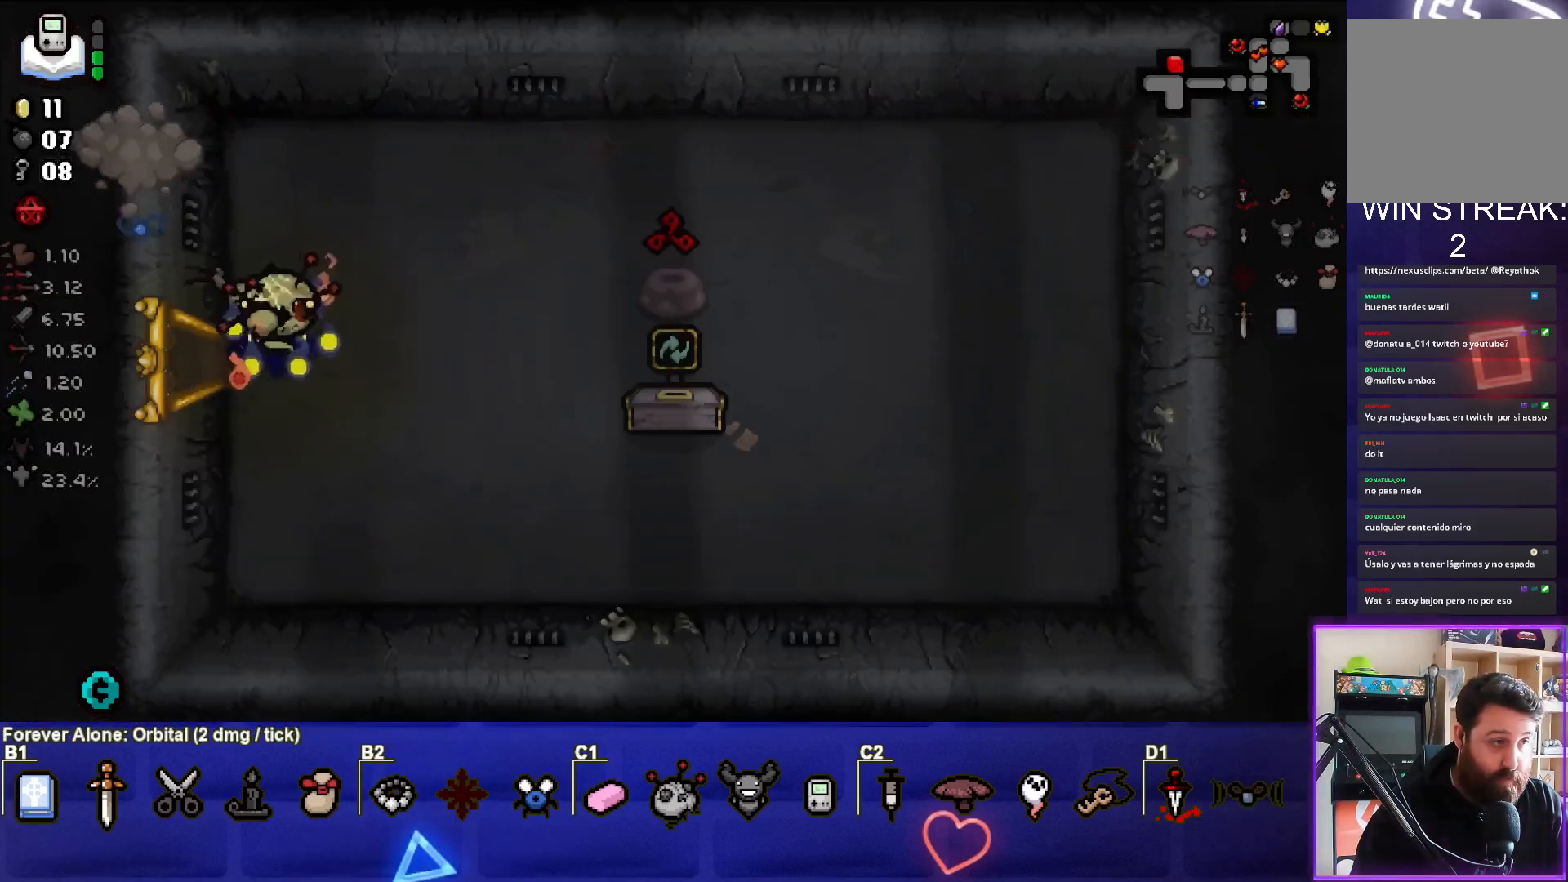
{"buttons": [], "left_stick": "right", "events": [[267, "left_stick", "right"]]}
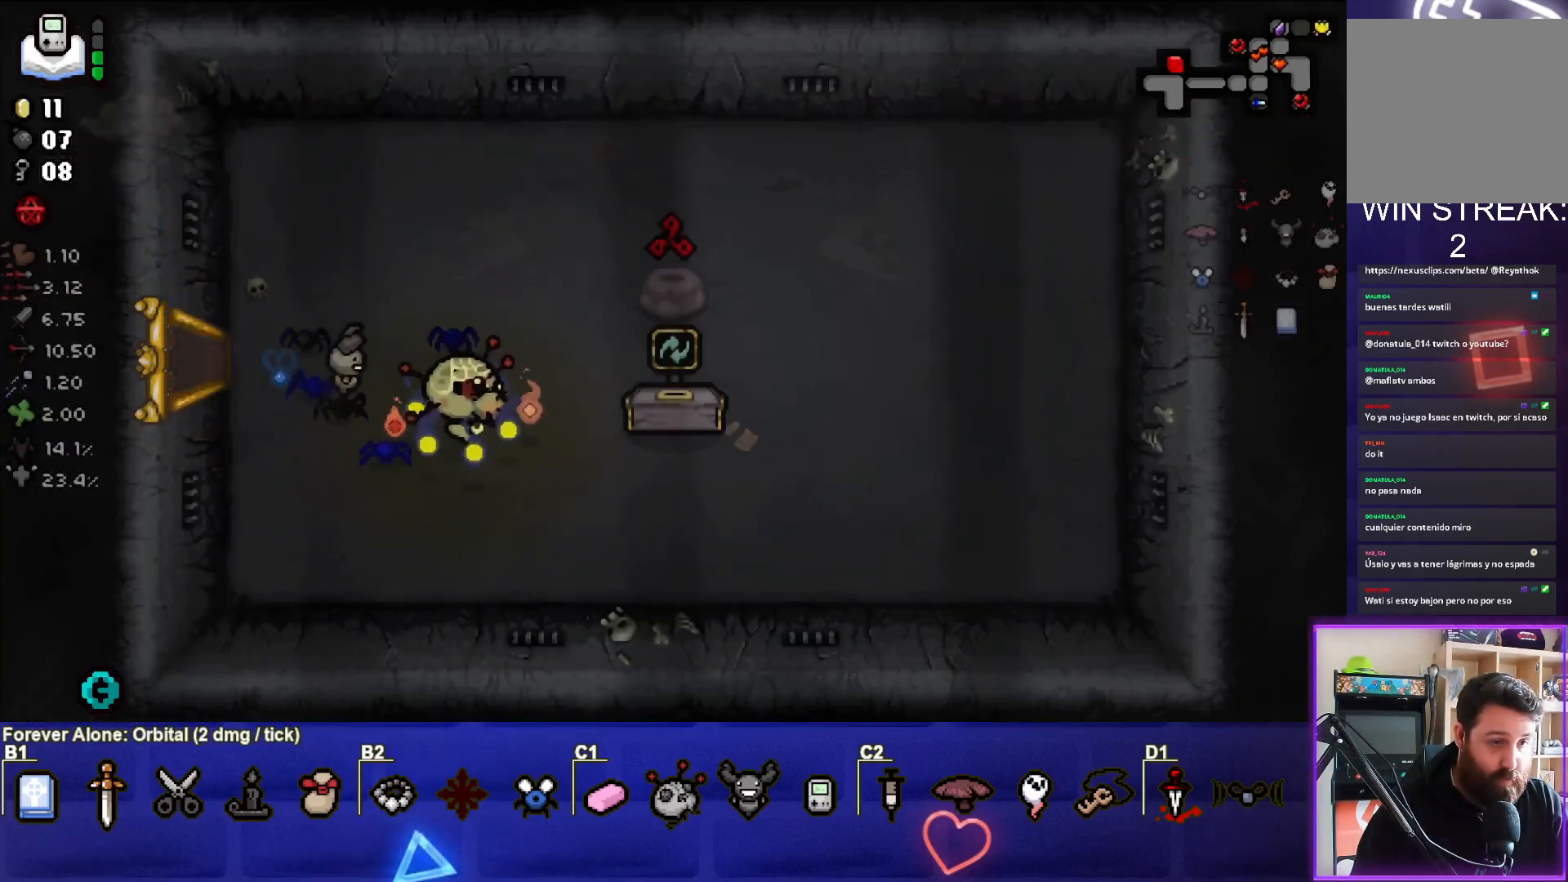
{"buttons": [], "left_stick": "right", "events": [[50, "left_stick", "center"], [467, "left_stick", "right"]]}
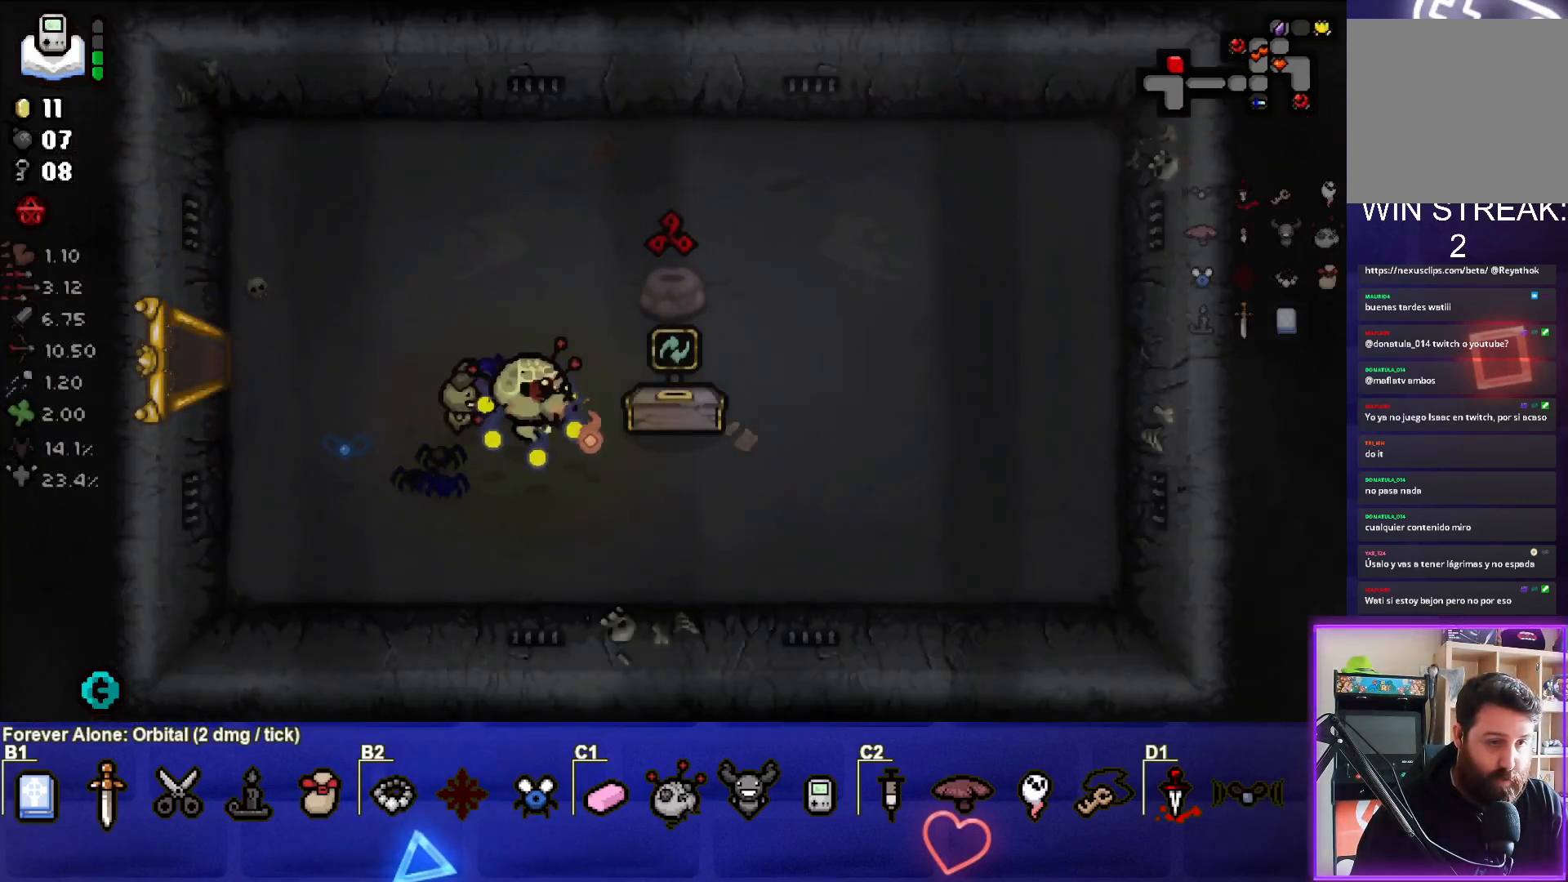
{"buttons": [], "left_stick": "right", "events": [[100, "left_stick", "center"], [300, "left_stick", "right"]]}
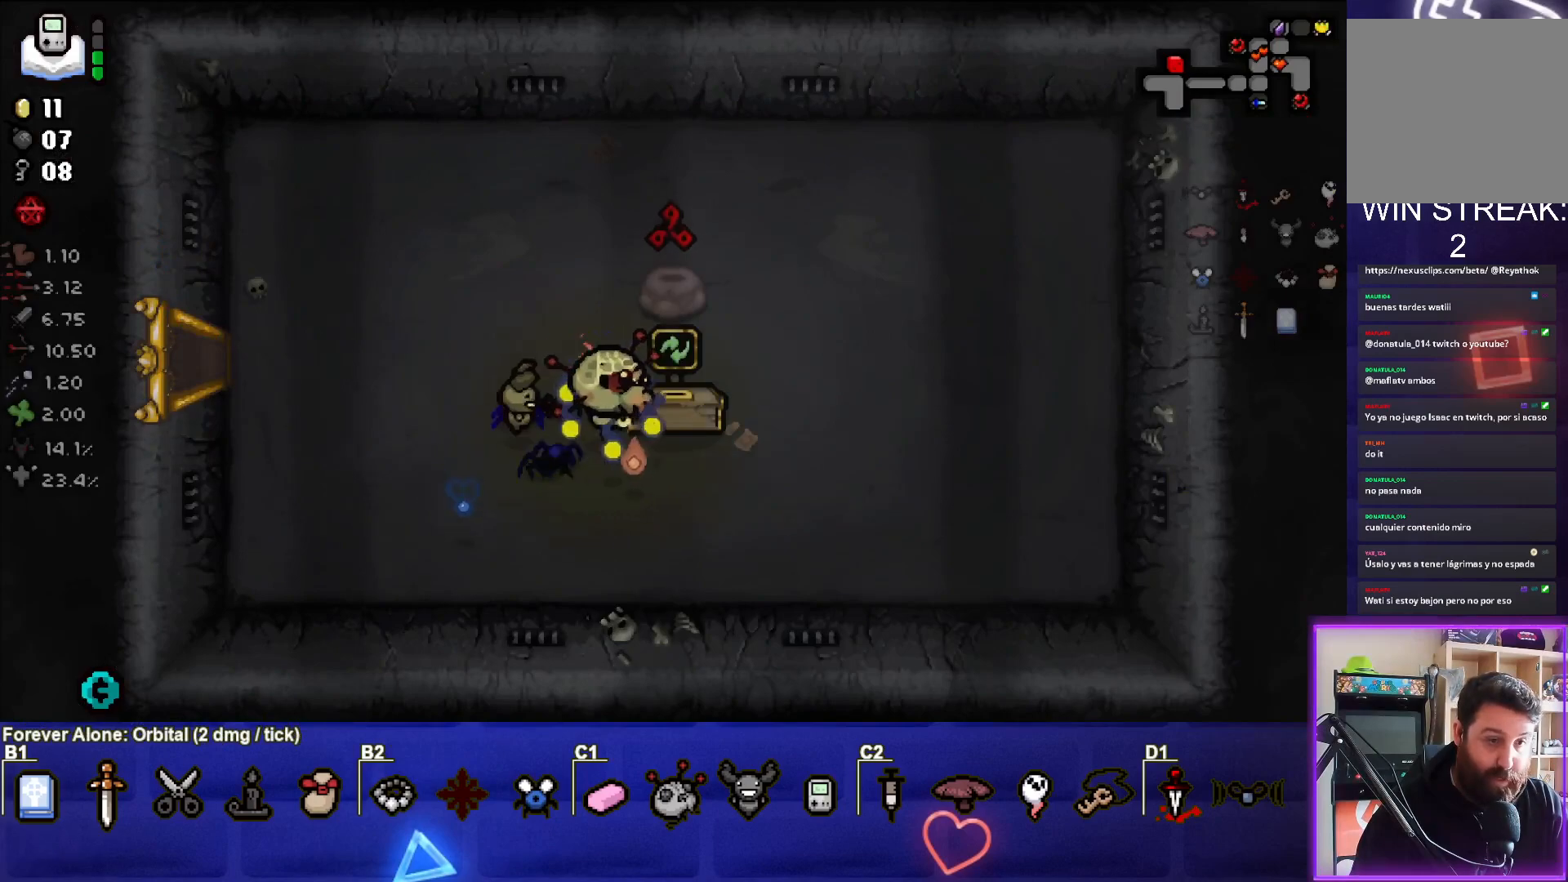
{"buttons": [], "left_stick": "center", "events": [[50, "left_stick", "center"]]}
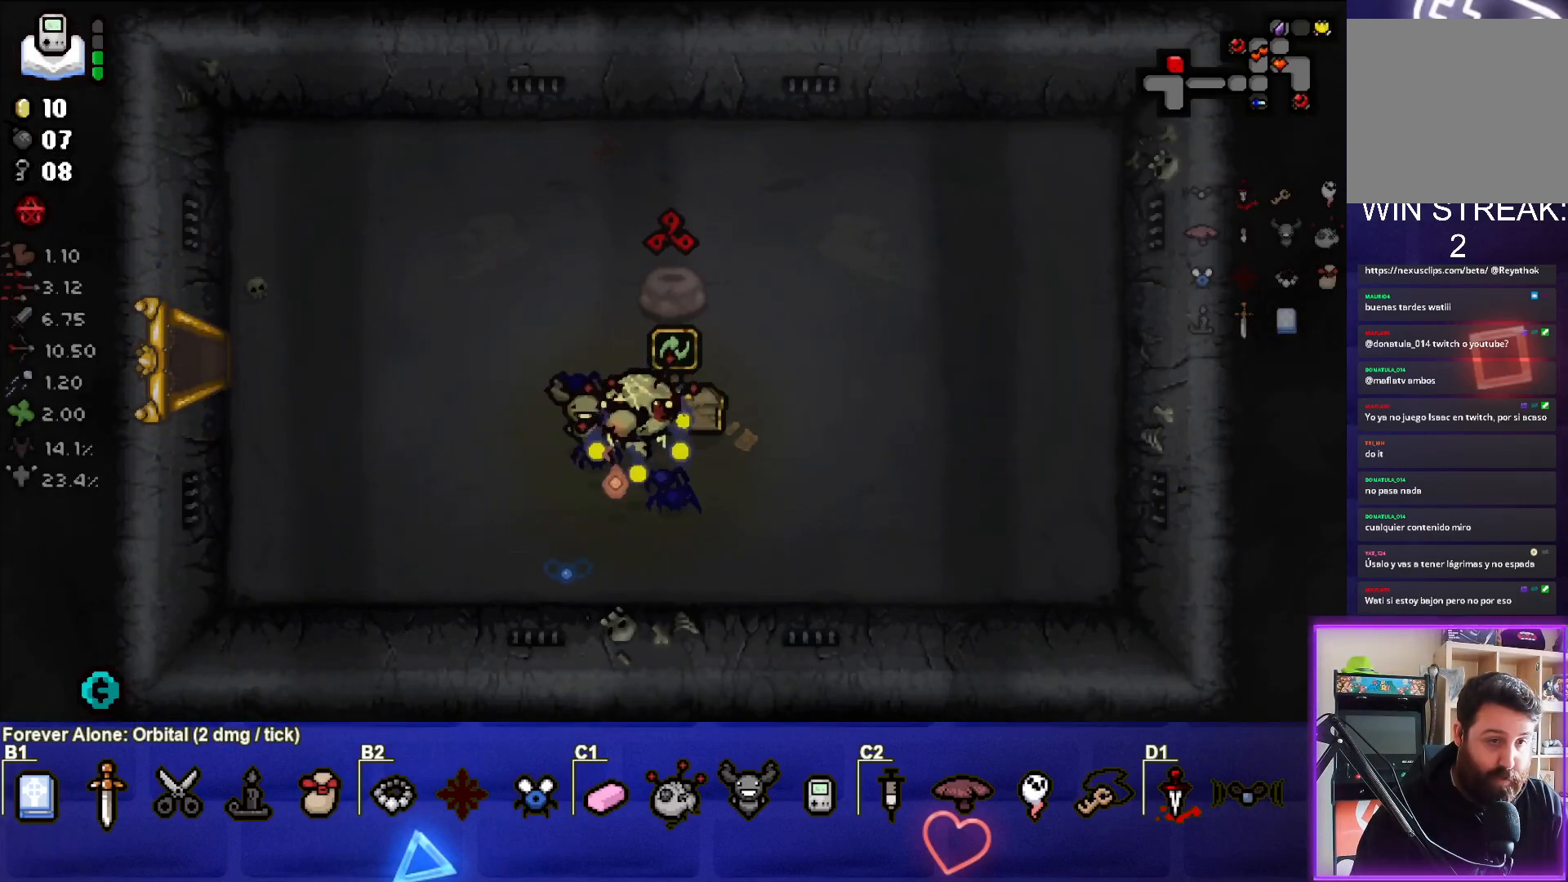
{"buttons": [], "left_stick": "center", "events": [[217, "left_stick", "up-right"], [333, "left_stick", "center"]]}
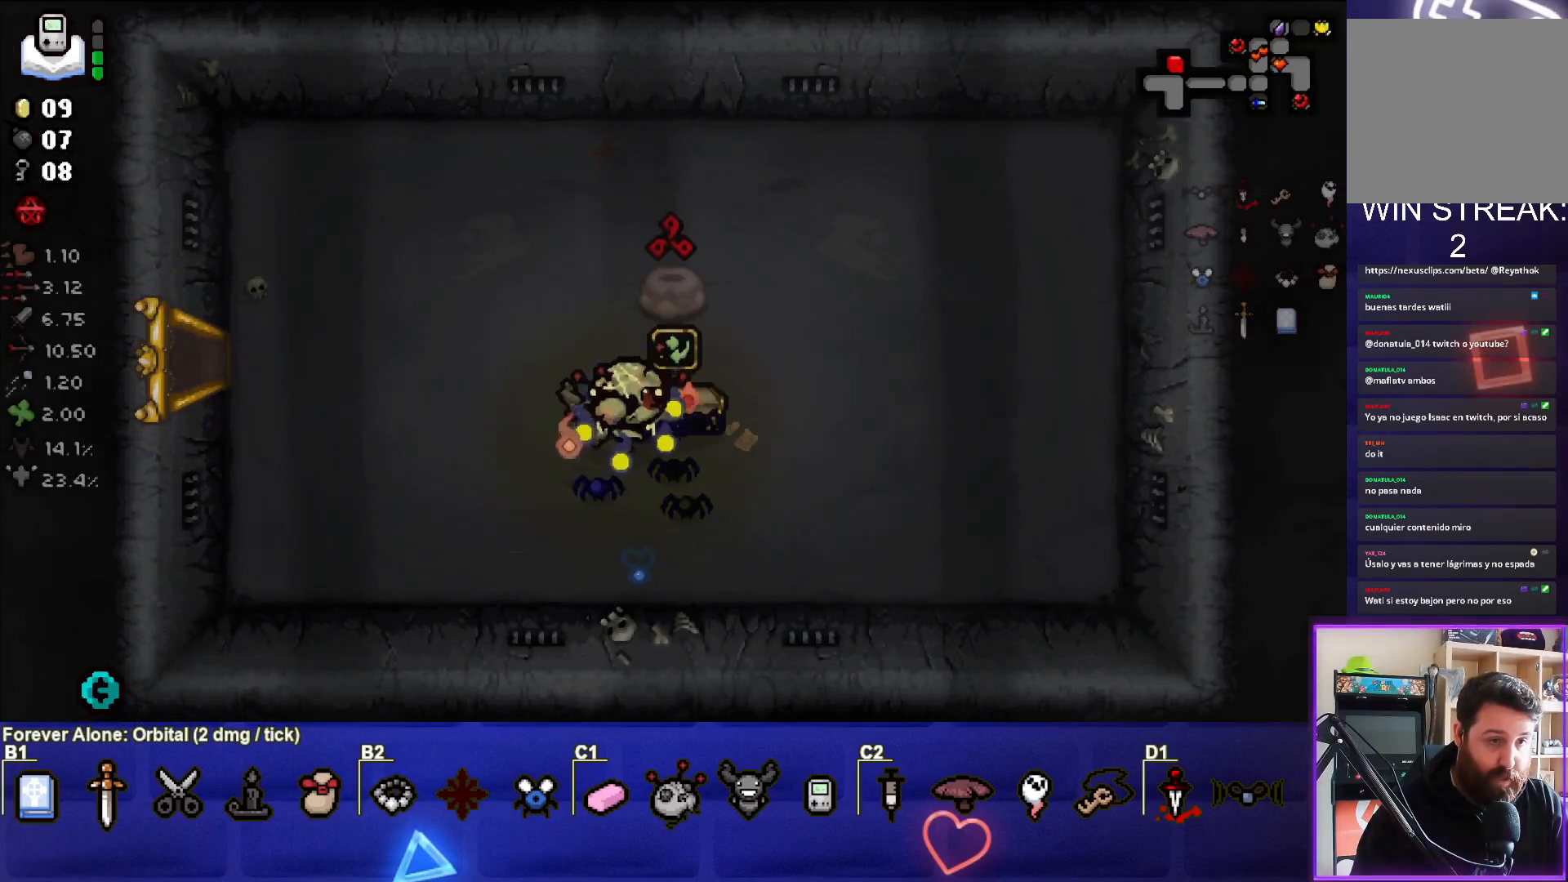
{"buttons": [], "left_stick": "up-right", "events": [[417, "left_stick", "up-right"]]}
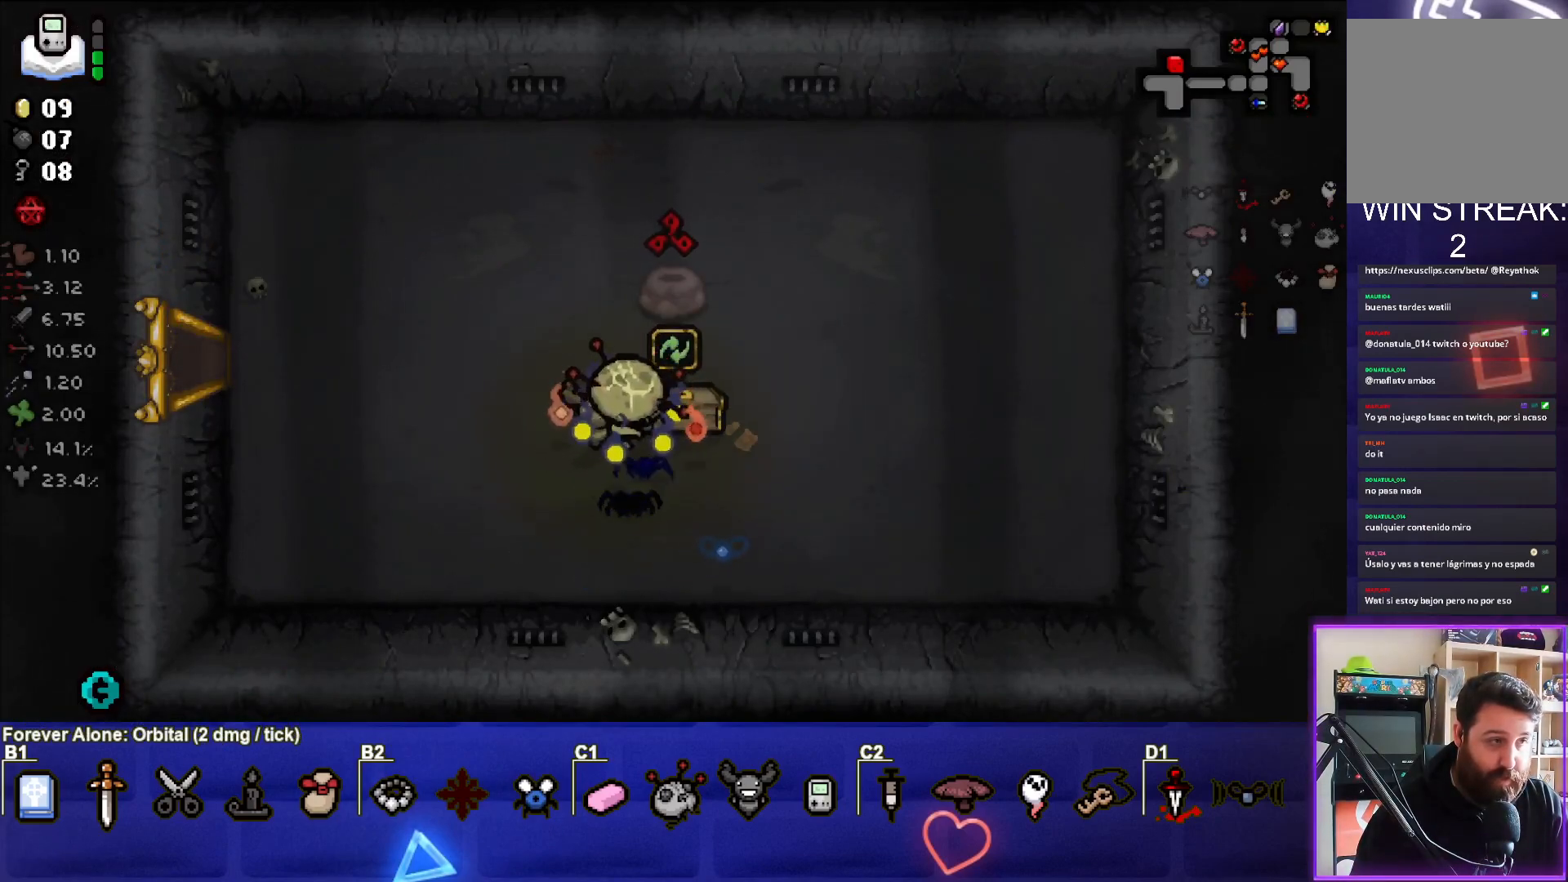
{"buttons": [], "left_stick": "center", "events": [[83, "left_stick", "center"]]}
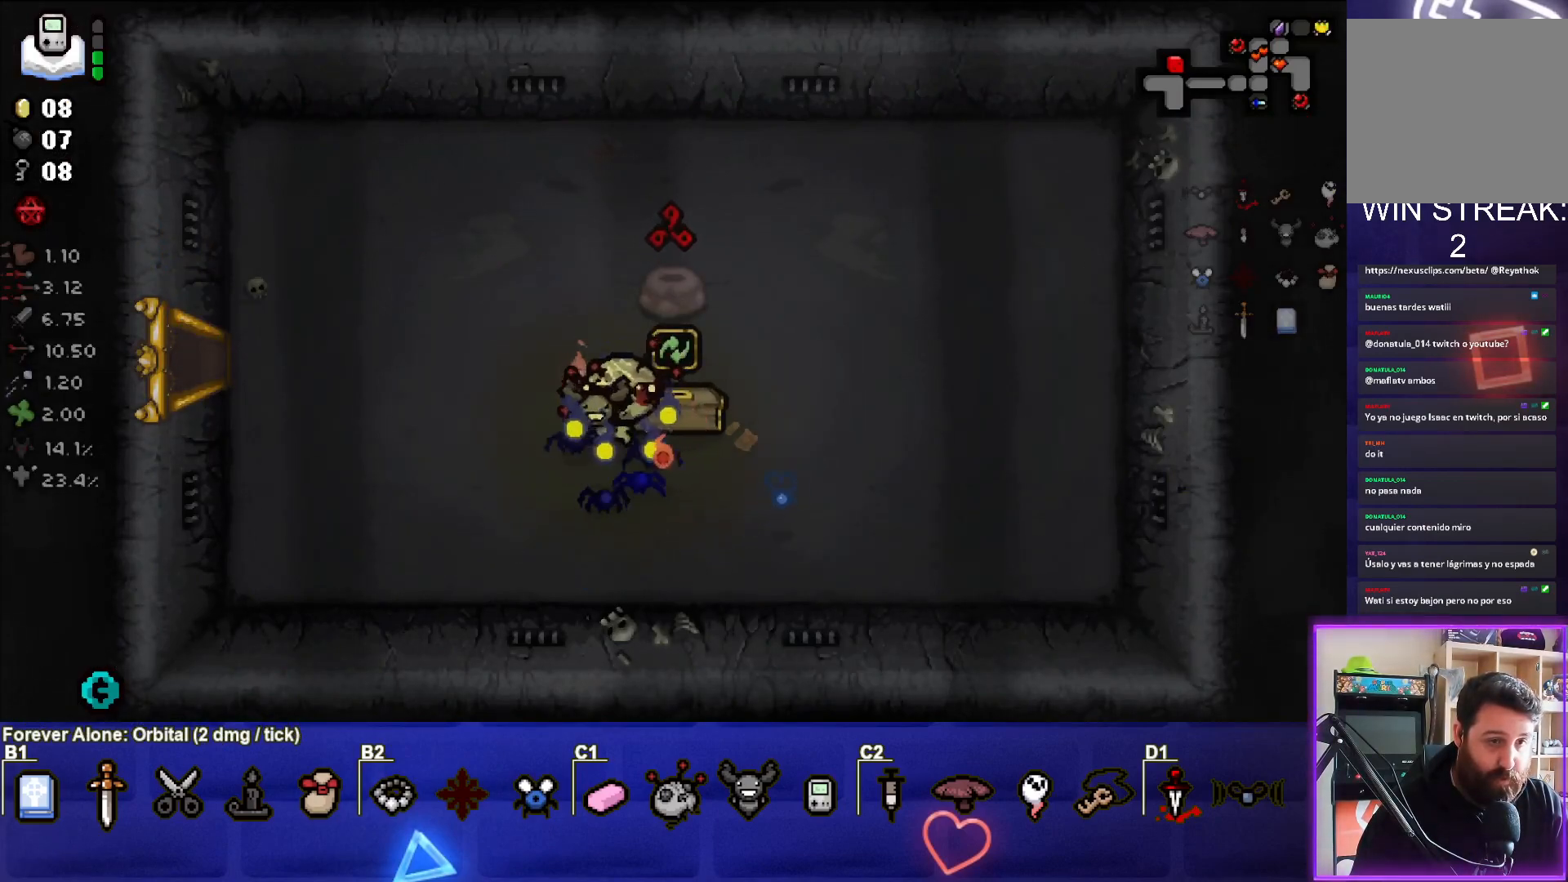
{"buttons": [], "left_stick": "center", "events": [[150, "left_stick", "up-right"], [333, "left_stick", "center"]]}
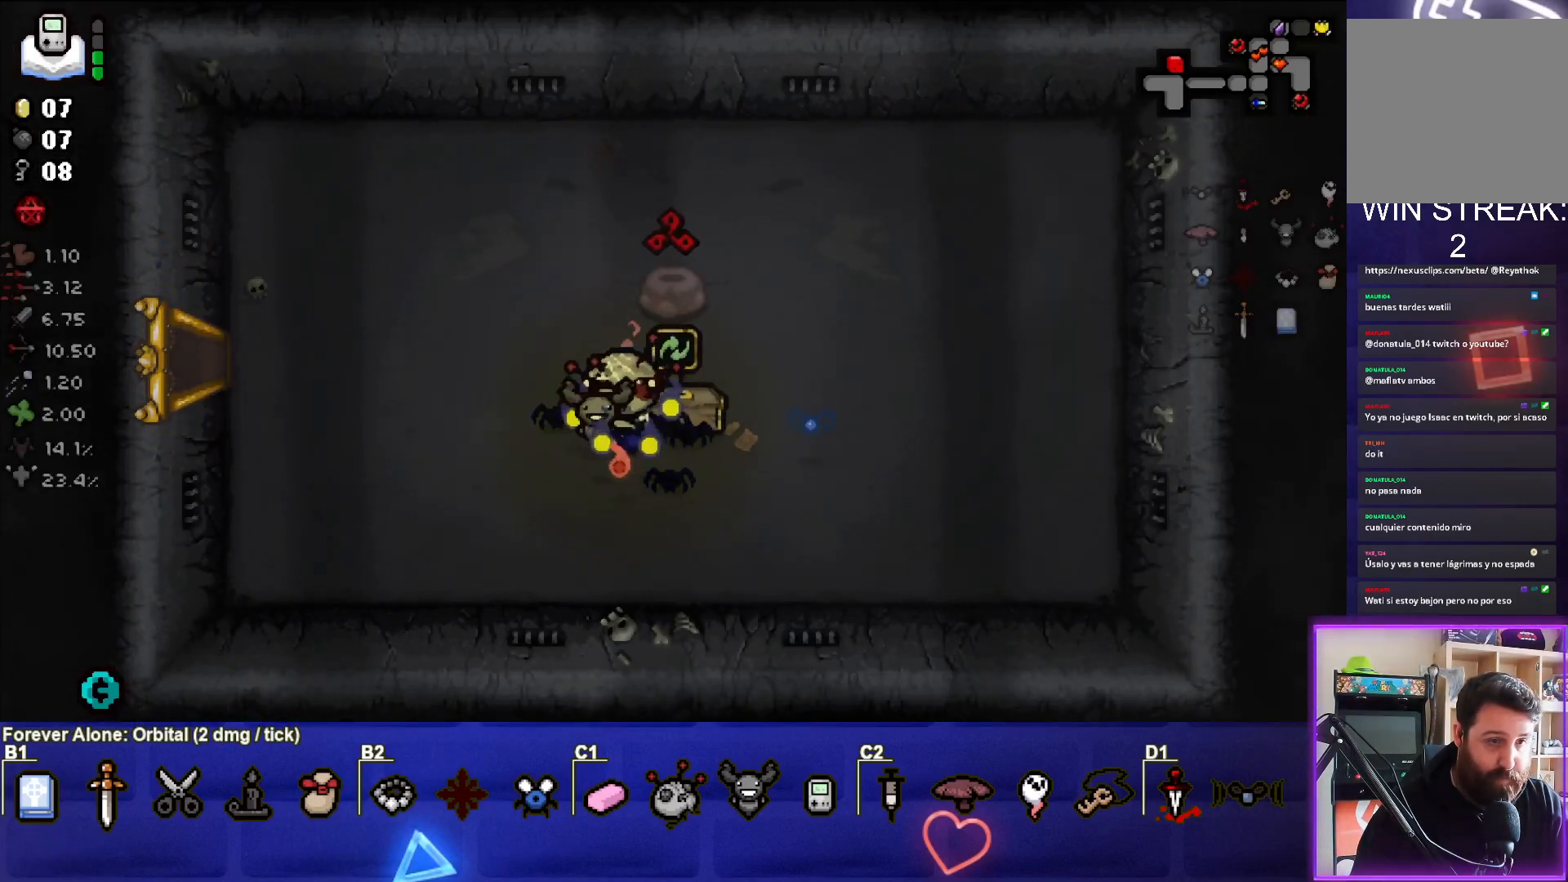
{"buttons": [], "left_stick": "up-right", "events": [[367, "left_stick", "up-right"]]}
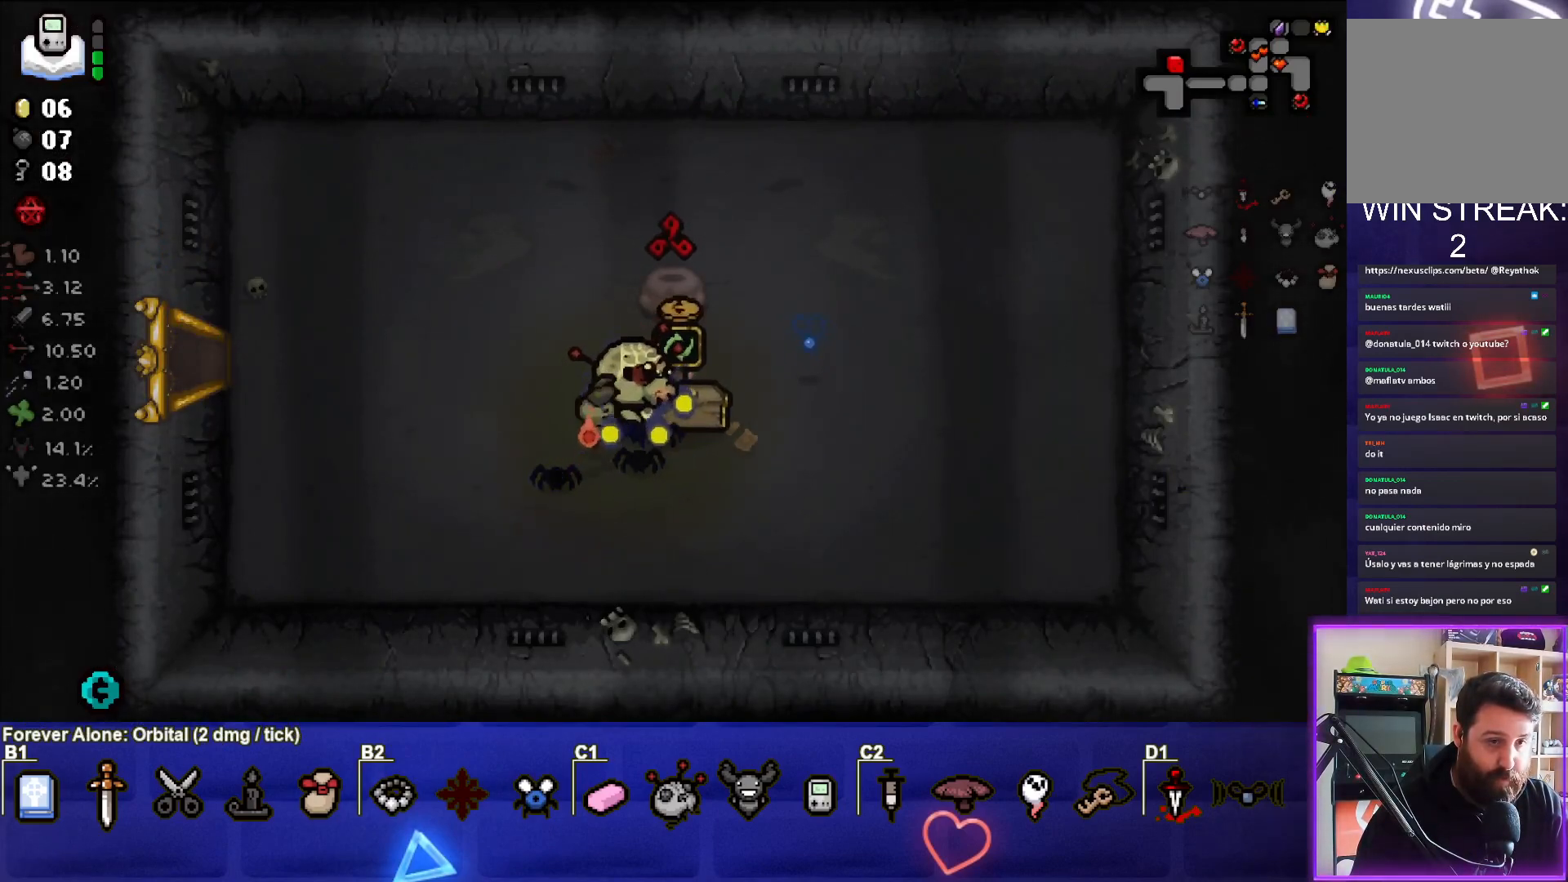
{"buttons": [], "left_stick": "center", "events": [[33, "left_stick", "center"]]}